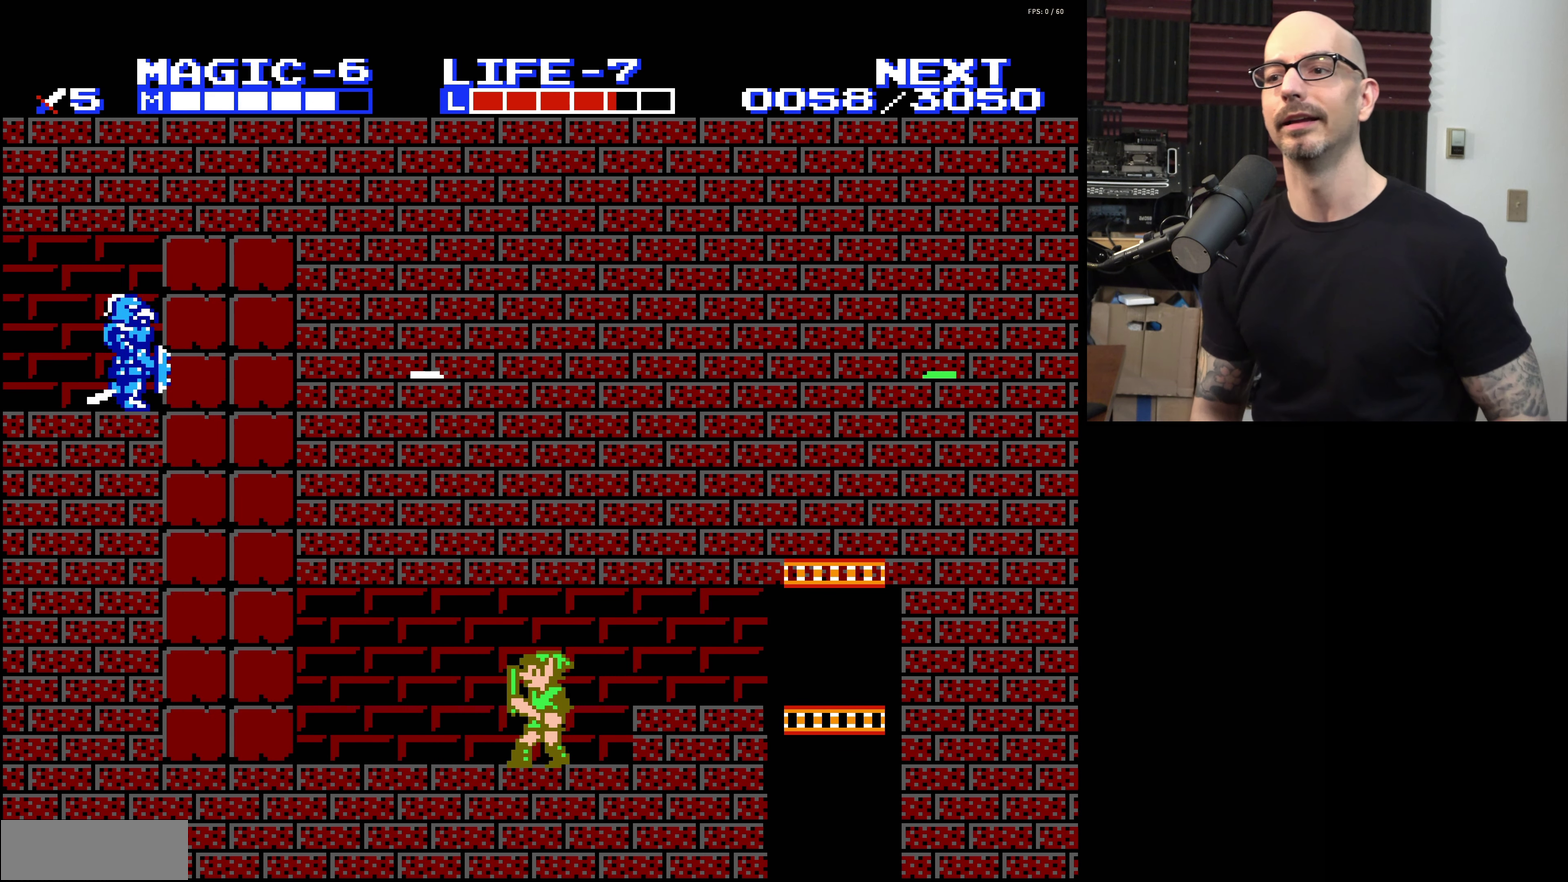
Gameplay with a controller (Nintendo layout); each line is a JSON object with the inputs held at the frame after it (dt_ms = milliseconds from this image to that frame). "events" lists button and stick changes between this image and that frame as [ms after this image, input, new state], when the widget could be followed in between. Not read: L3 R3.
{"dt_ms": 300, "buttons": ["DPAD_LEFT"], "events": [[150, "DPAD_LEFT", "down"]]}
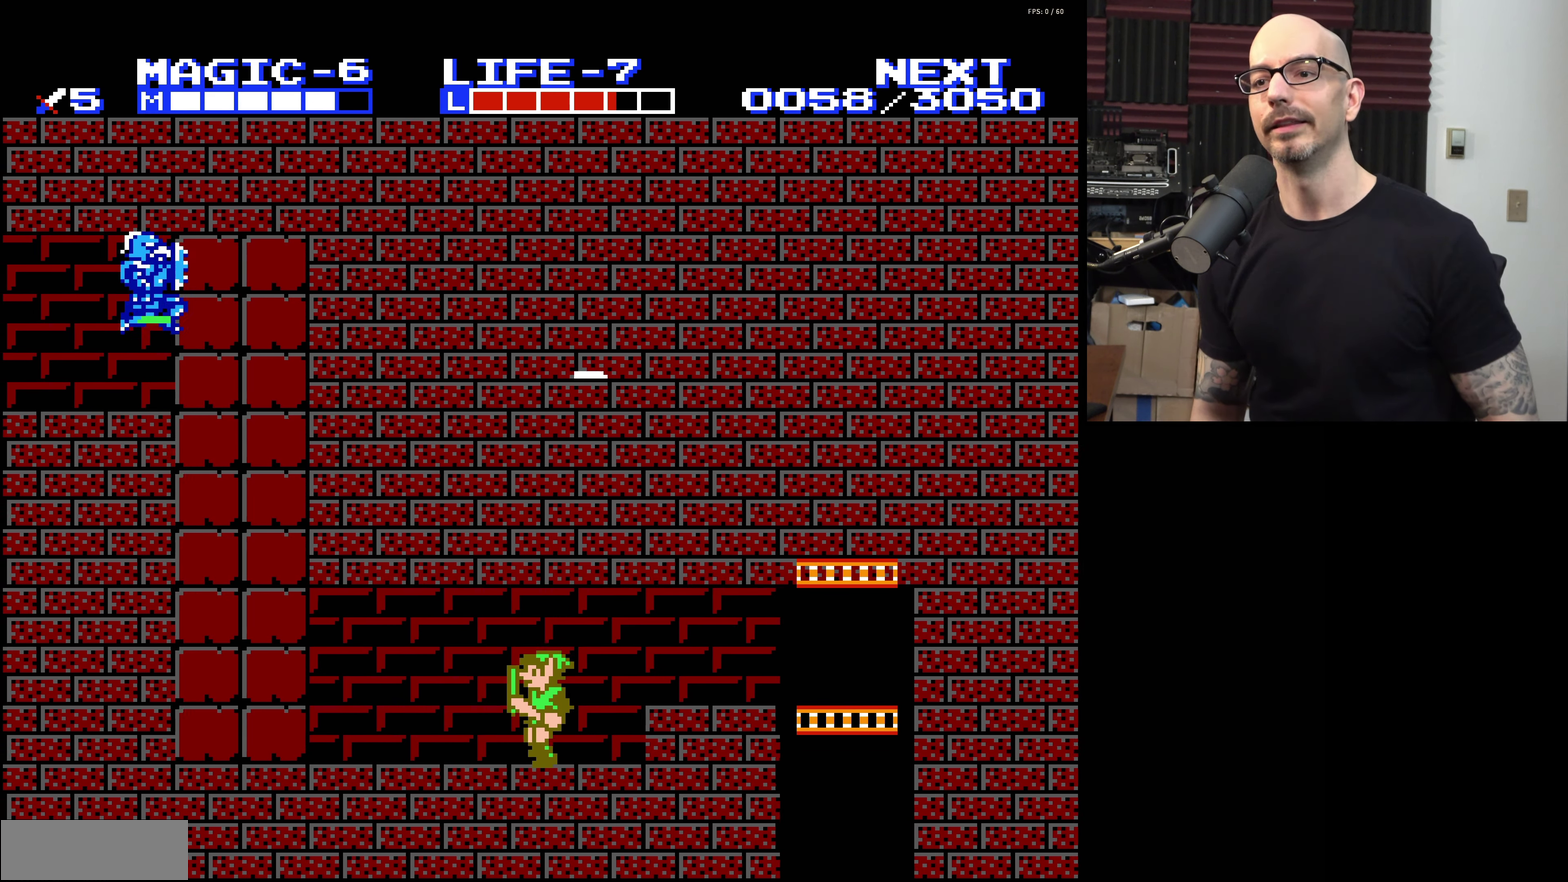
{"dt_ms": 200, "buttons": ["DPAD_RIGHT"], "events": [[17, "DPAD_LEFT", "up"], [133, "DPAD_RIGHT", "down"]]}
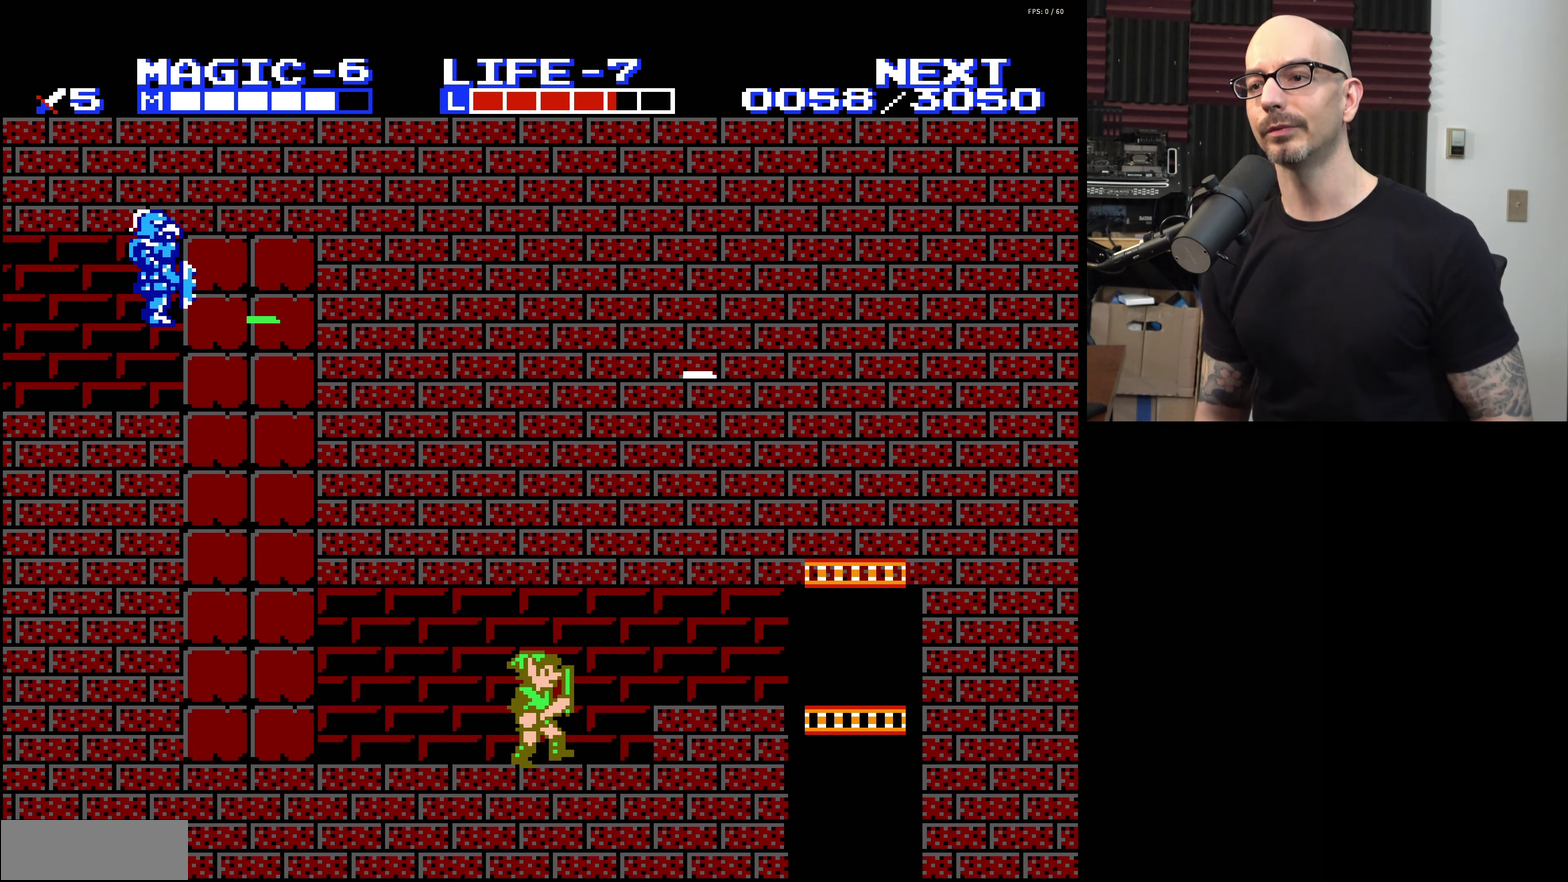
{"dt_ms": 200, "buttons": ["DPAD_RIGHT"], "events": [[33, "SELECT", "down"], [200, "SELECT", "up"]]}
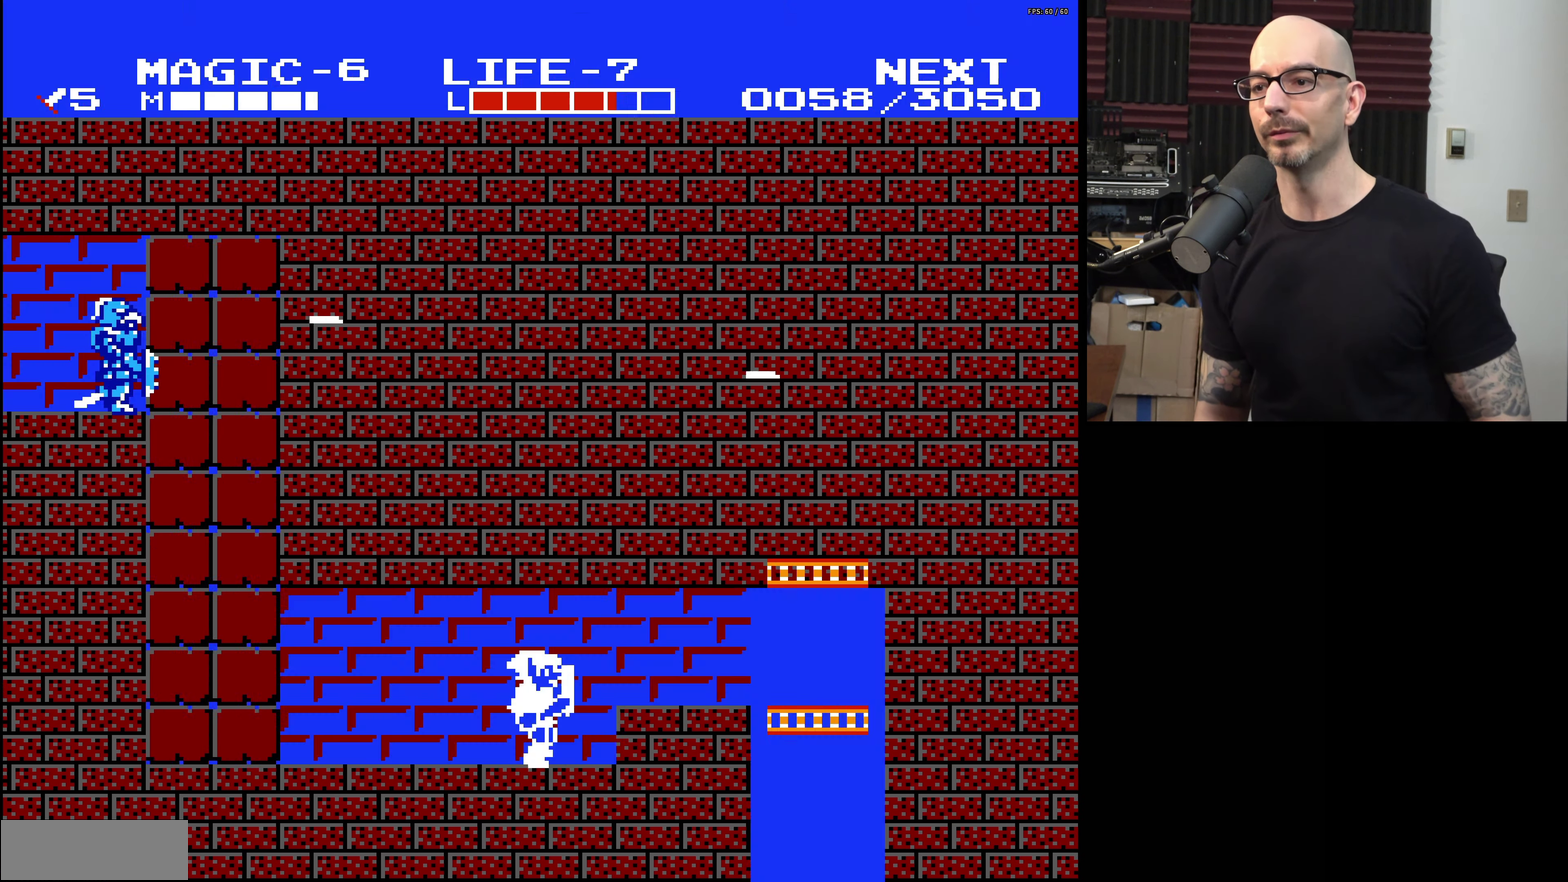
{"dt_ms": 200, "buttons": ["DPAD_LEFT"], "events": [[17, "DPAD_RIGHT", "up"], [83, "DPAD_LEFT", "down"]]}
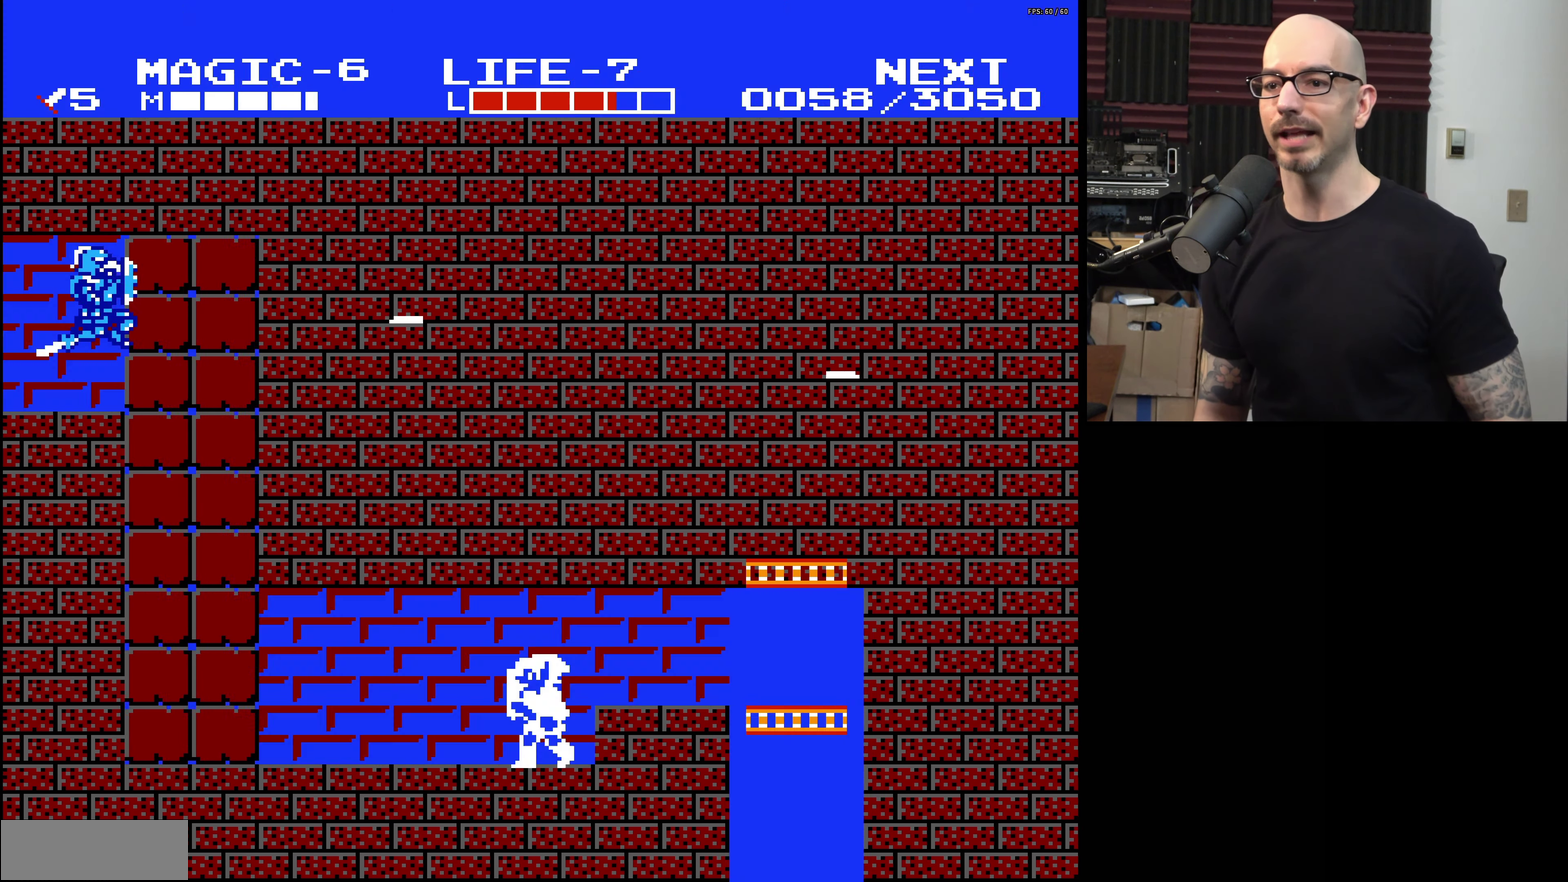
{"dt_ms": 200, "buttons": ["DPAD_LEFT"], "events": []}
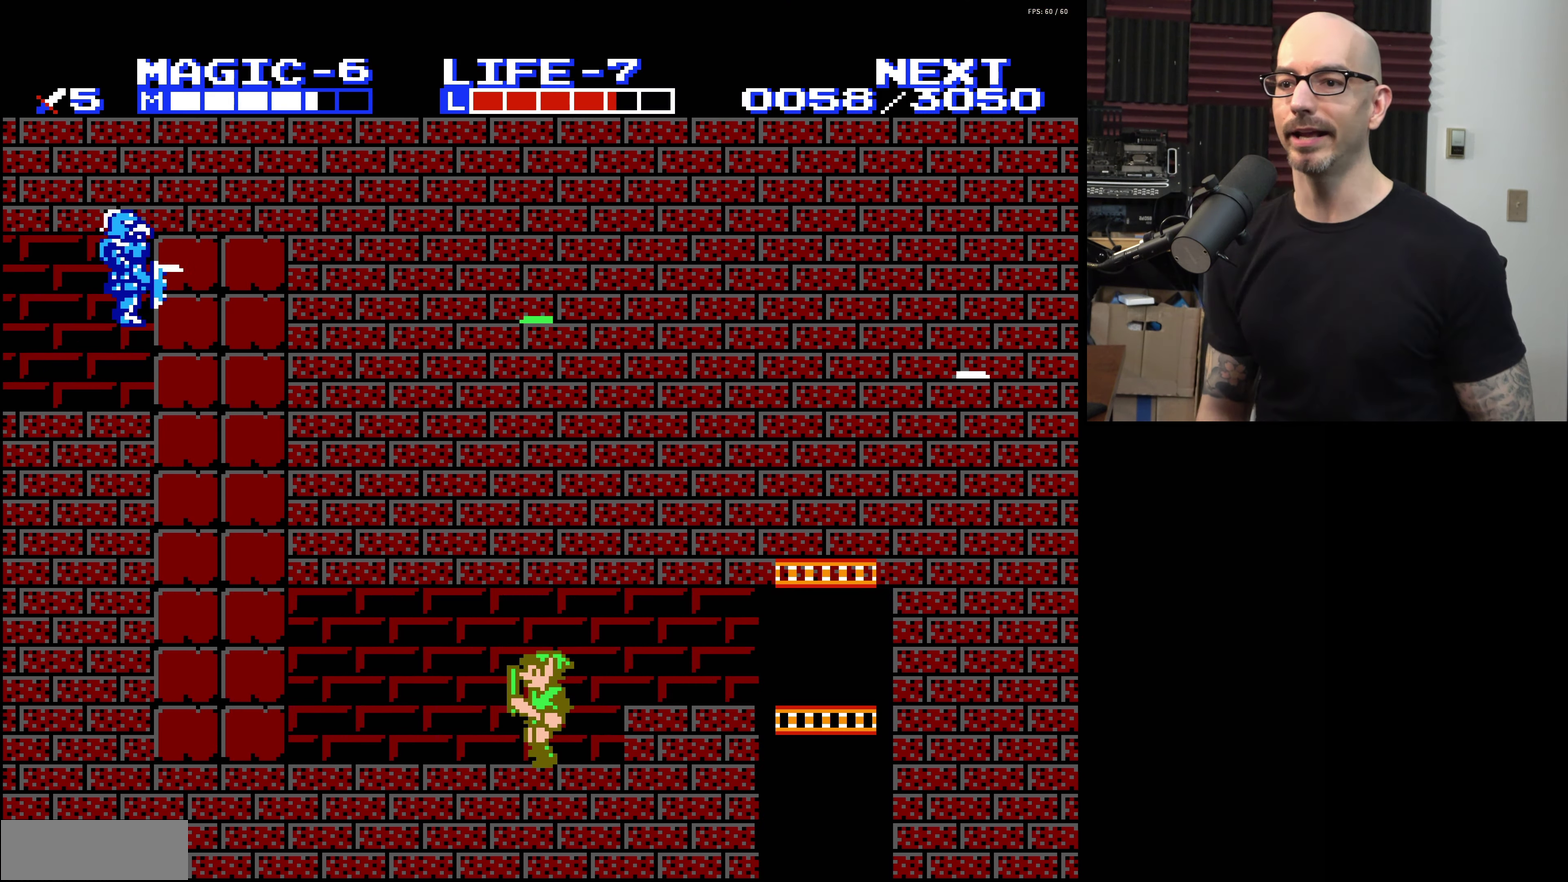
{"dt_ms": 200, "buttons": ["DPAD_LEFT"], "events": []}
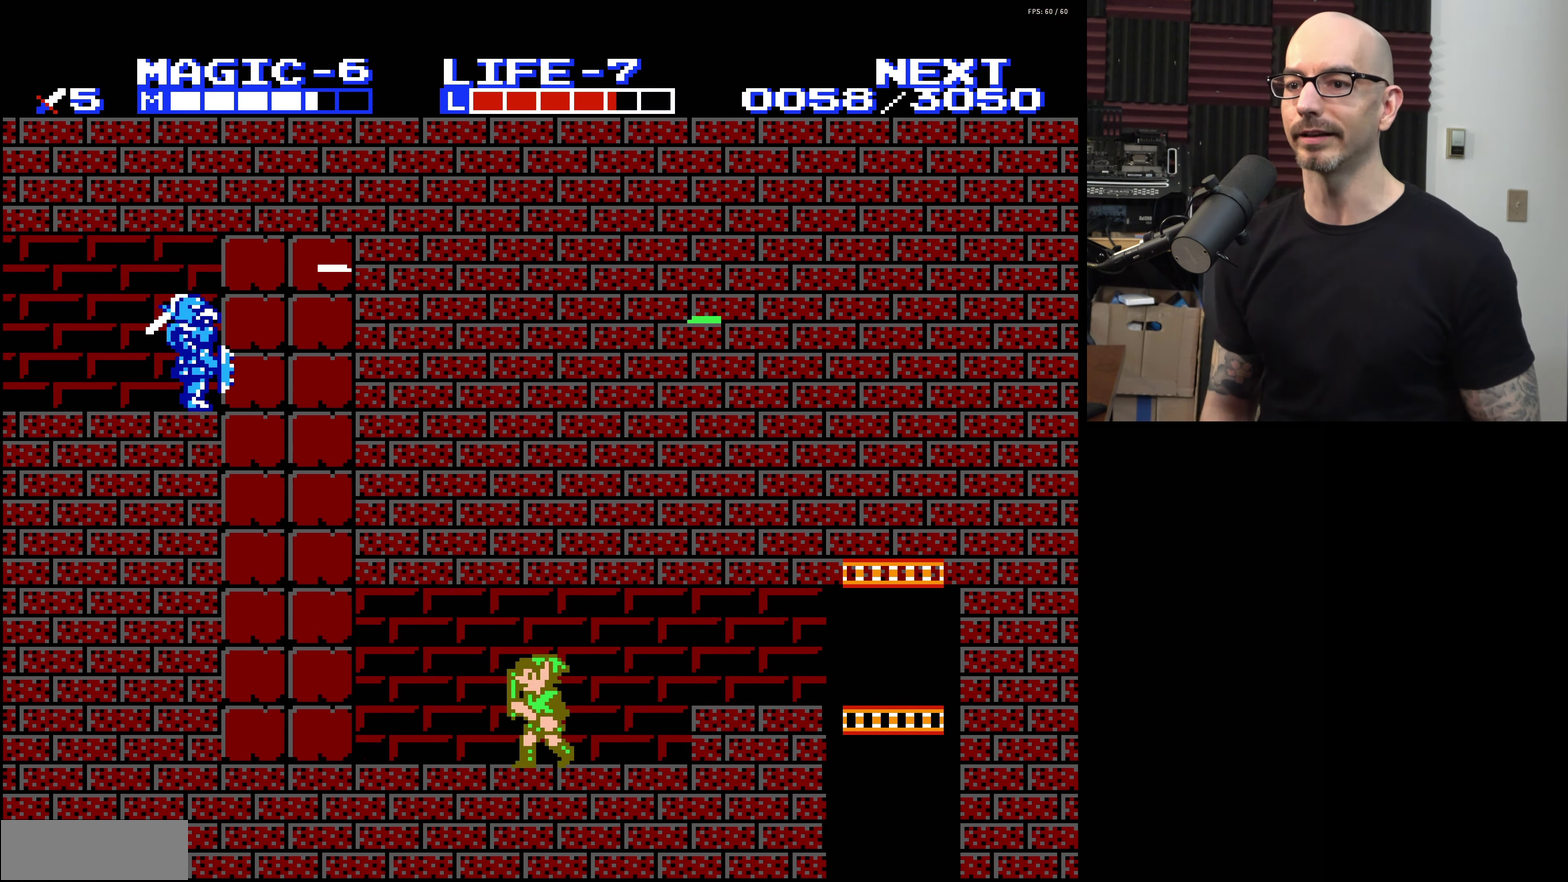
{"dt_ms": 200, "buttons": ["A", "DPAD_LEFT"], "events": [[167, "A", "down"]]}
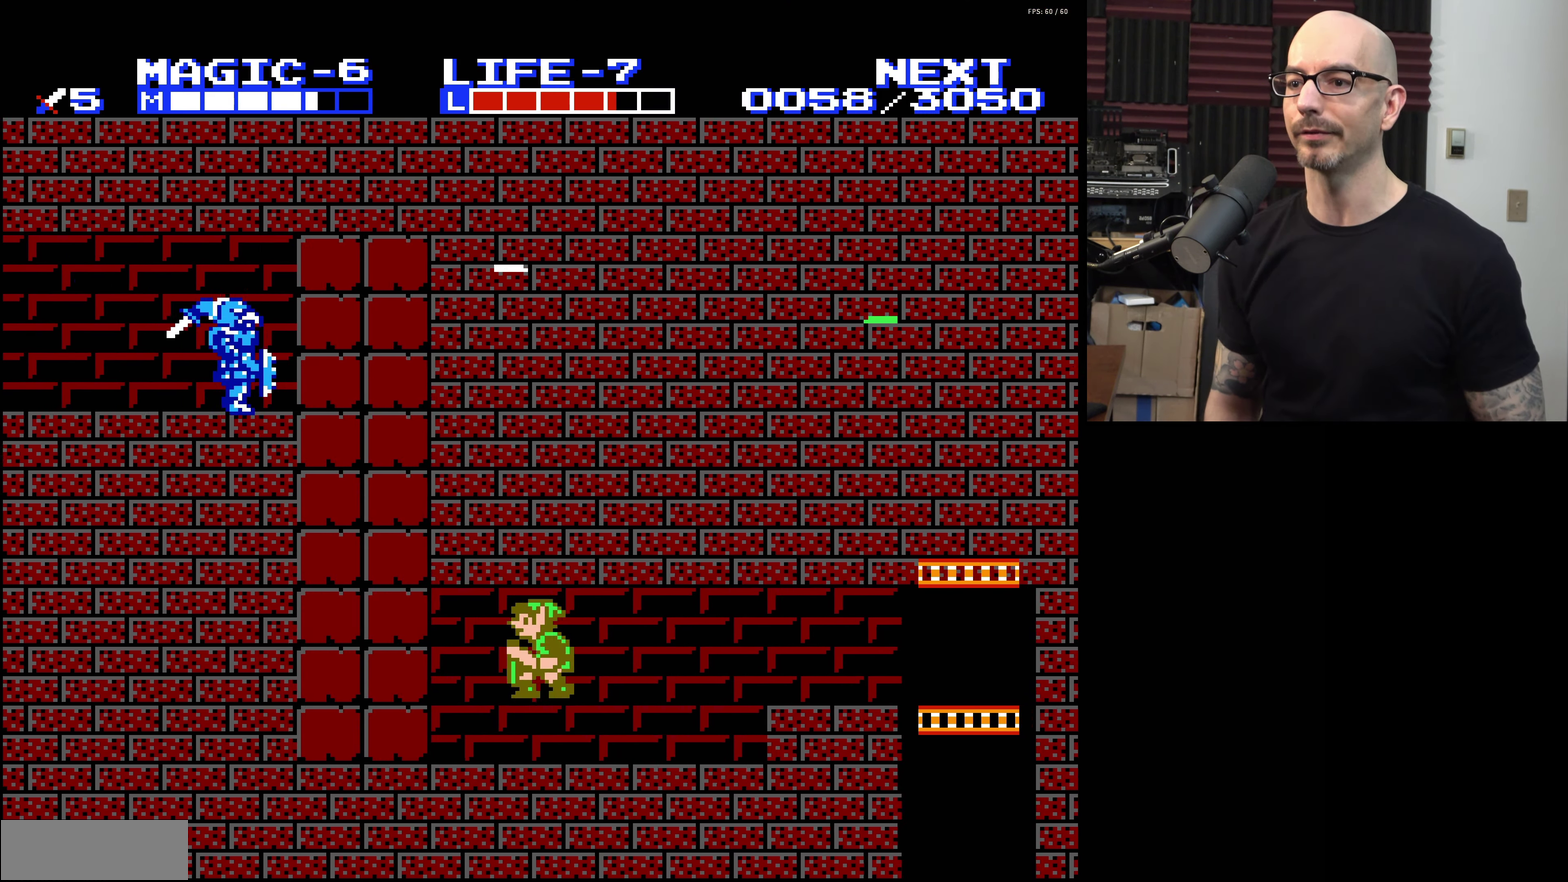
{"dt_ms": 300, "buttons": [], "events": [[33, "B", "down"], [100, "DPAD_LEFT", "up"], [250, "B", "up"], [300, "A", "up"]]}
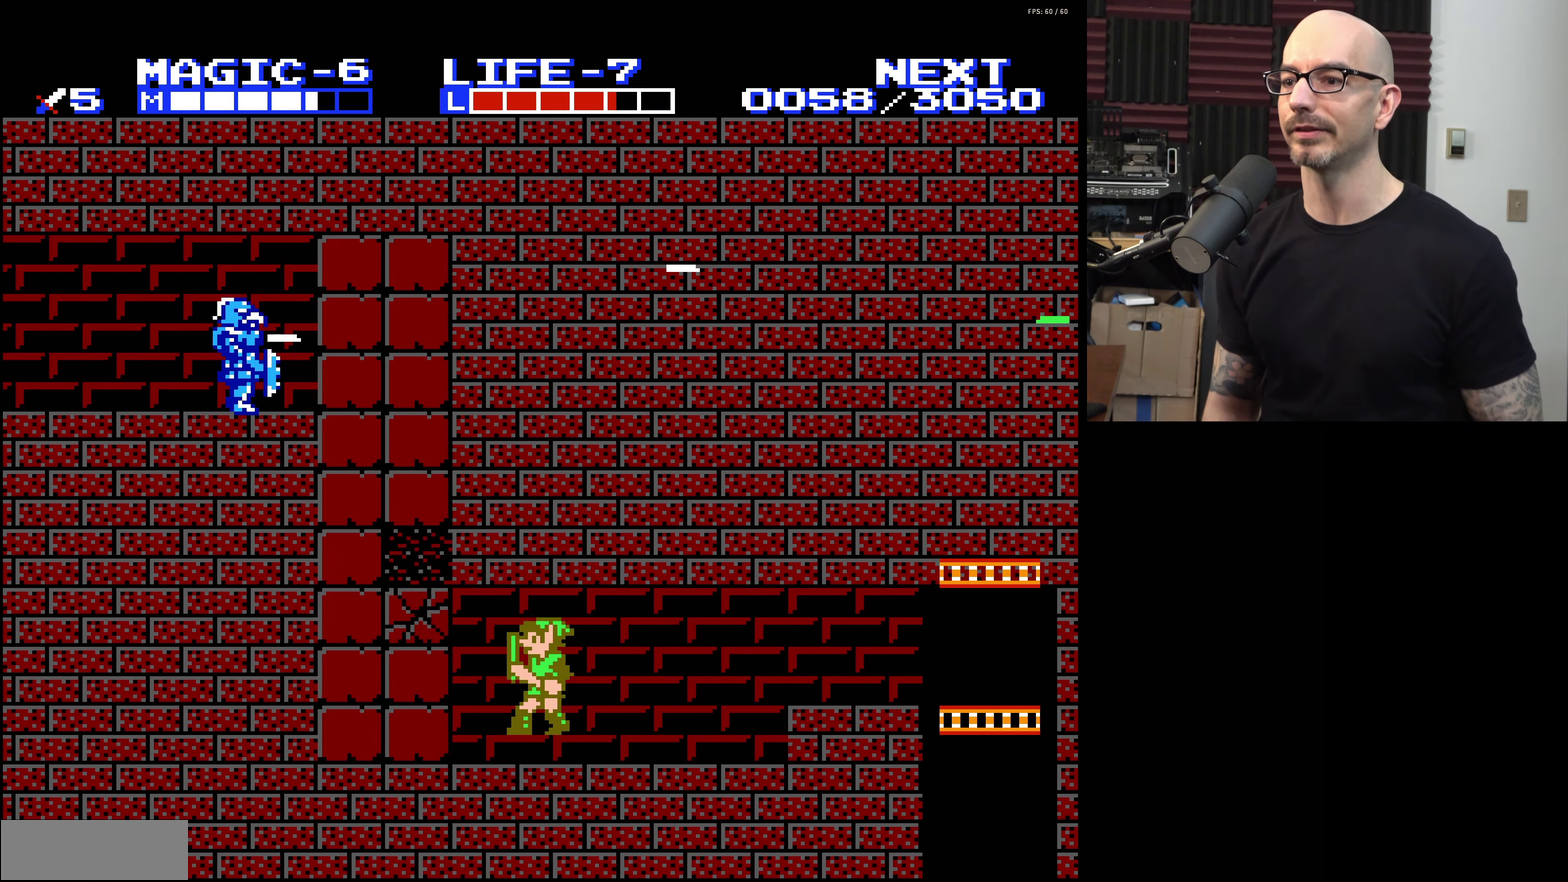
{"dt_ms": 200, "buttons": ["A", "DPAD_LEFT"], "events": [[200, "A", "down"], [200, "DPAD_LEFT", "down"]]}
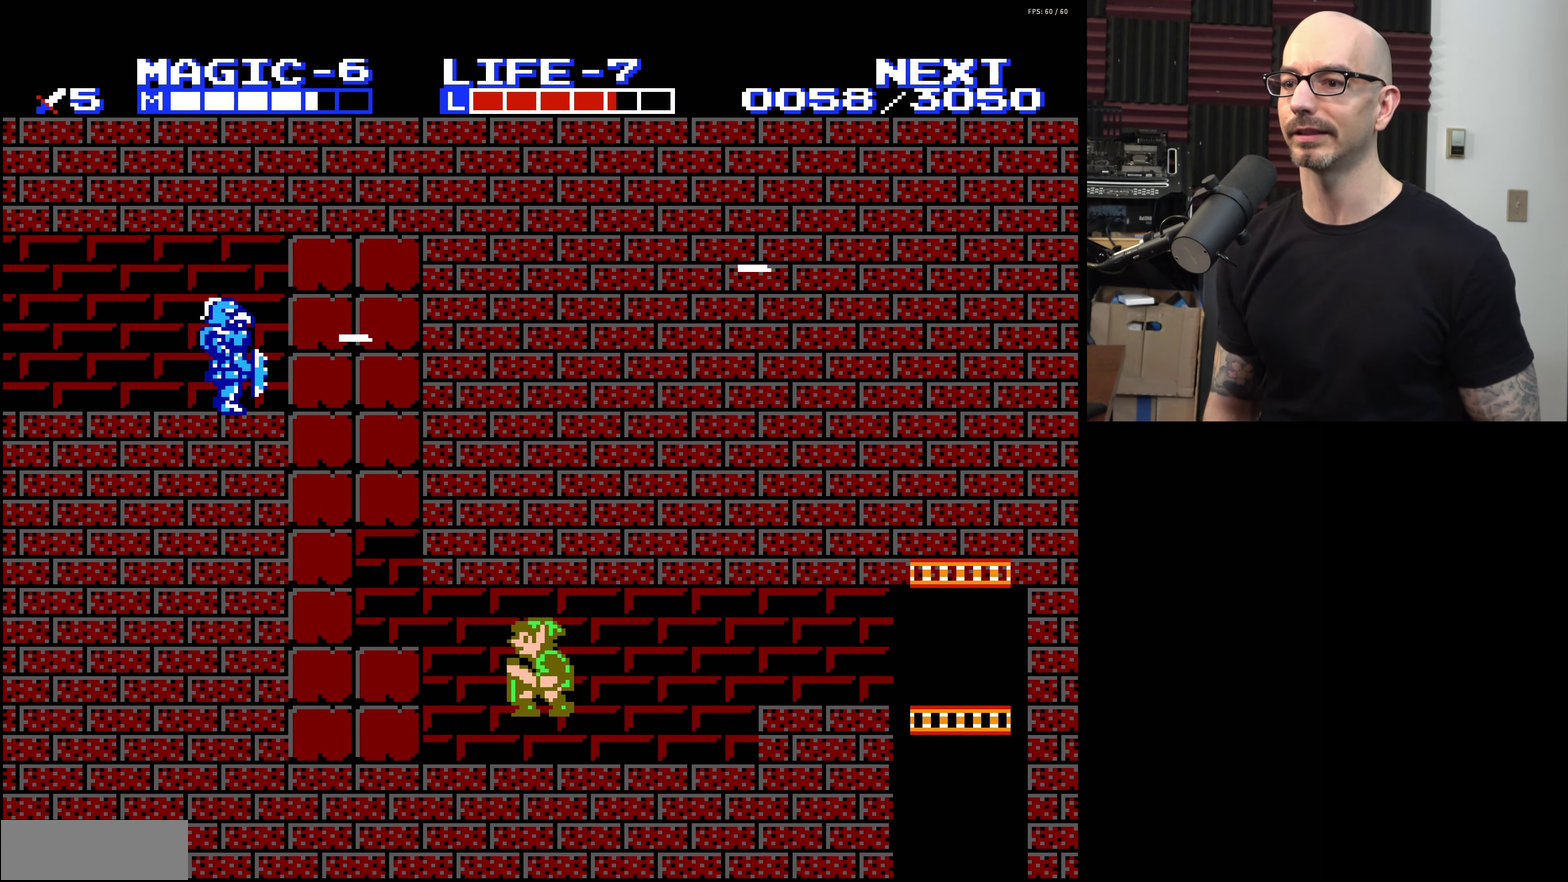
{"dt_ms": 200, "buttons": ["DPAD_LEFT"], "events": [[200, "A", "up"]]}
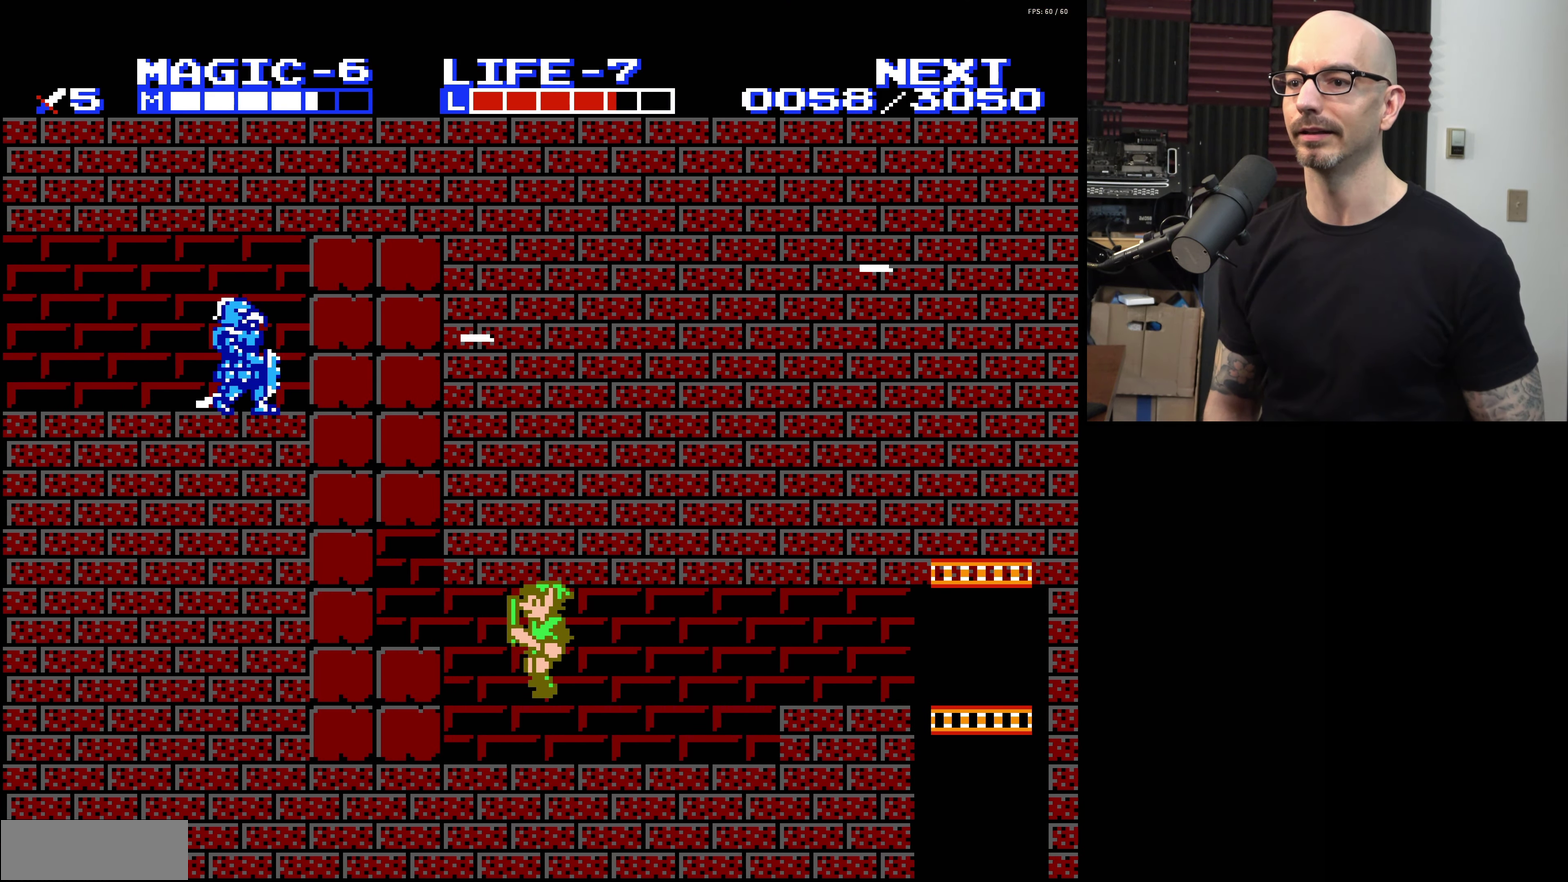
{"dt_ms": 200, "buttons": ["DPAD_LEFT"], "events": [[17, "DPAD_DOWN", "down"], [50, "B", "down"], [133, "DPAD_DOWN", "up"], [150, "B", "up"]]}
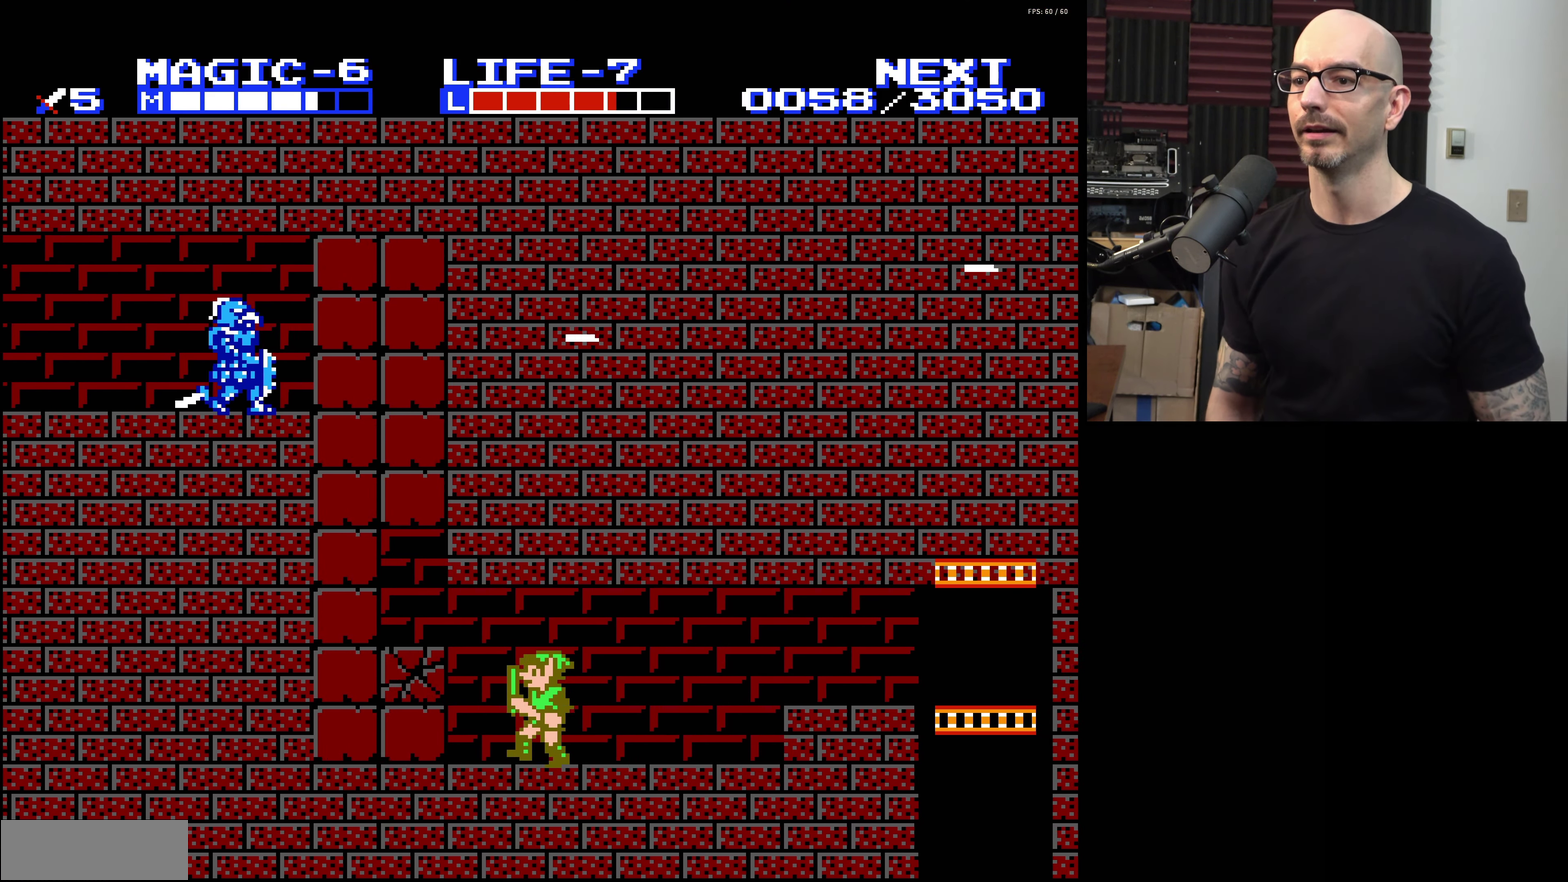
{"dt_ms": 200, "buttons": ["A", "DPAD_LEFT"], "events": [[183, "A", "down"]]}
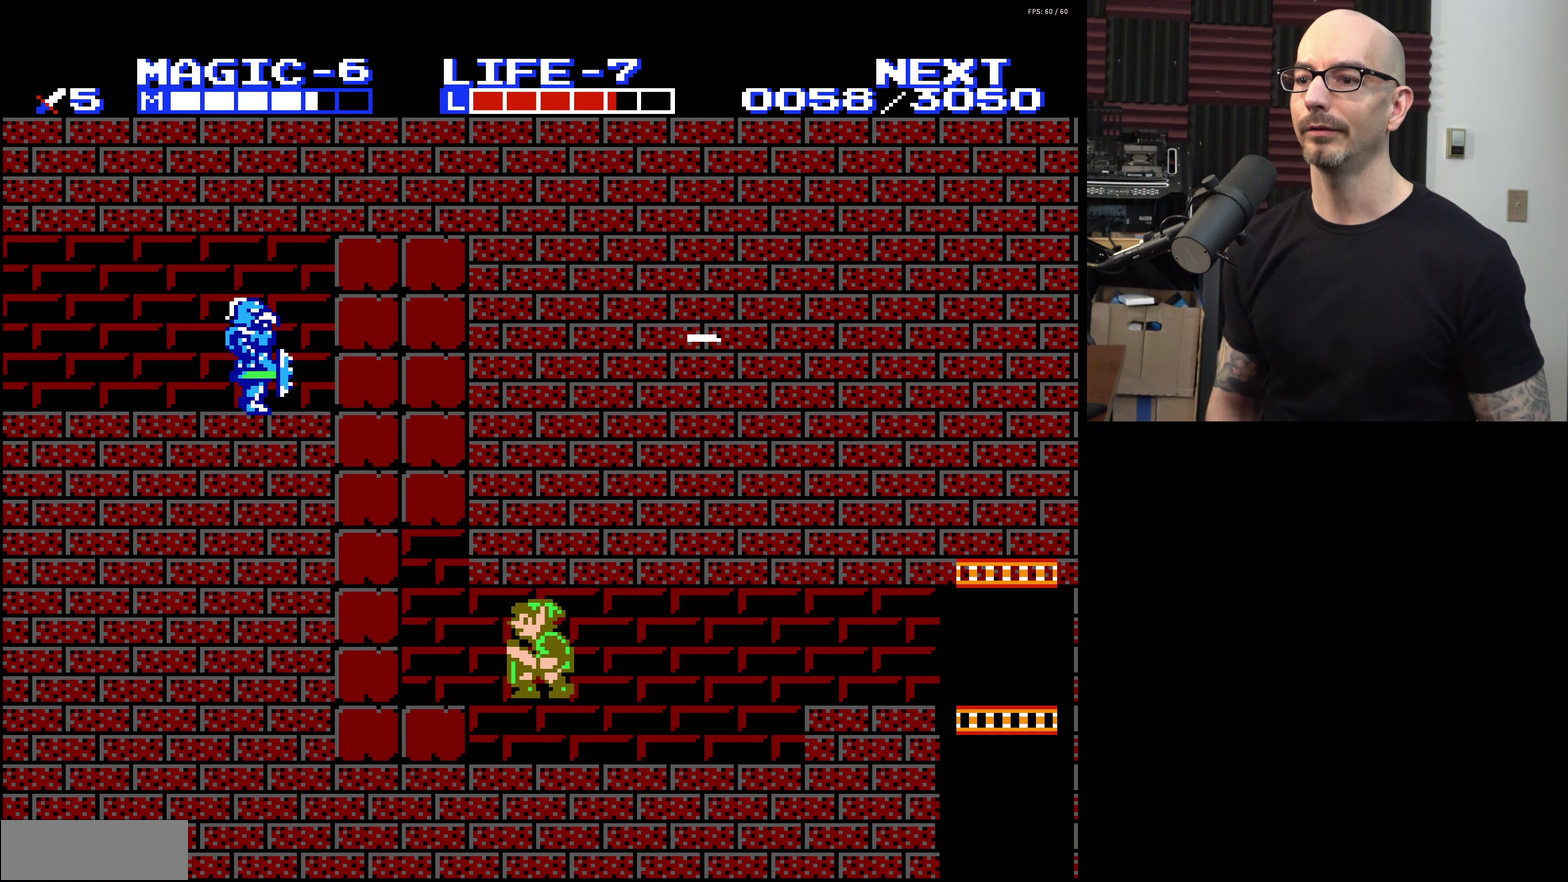
{"dt_ms": 200, "buttons": ["DPAD_LEFT"], "events": [[117, "A", "up"]]}
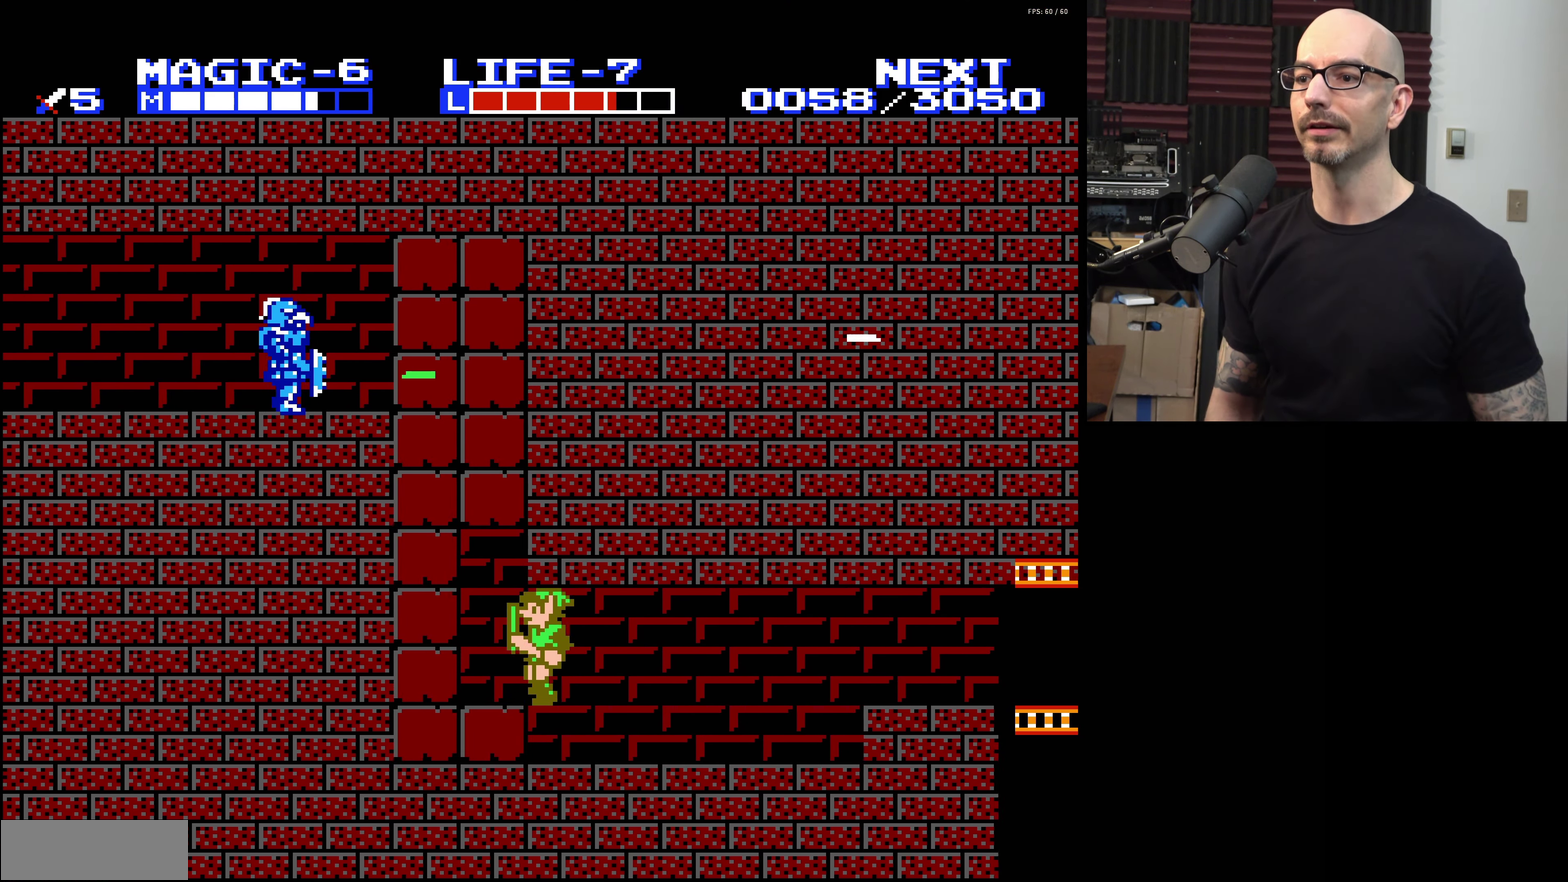
{"dt_ms": 200, "buttons": ["A", "B"], "events": [[100, "A", "down"], [133, "DPAD_LEFT", "up"], [183, "B", "down"]]}
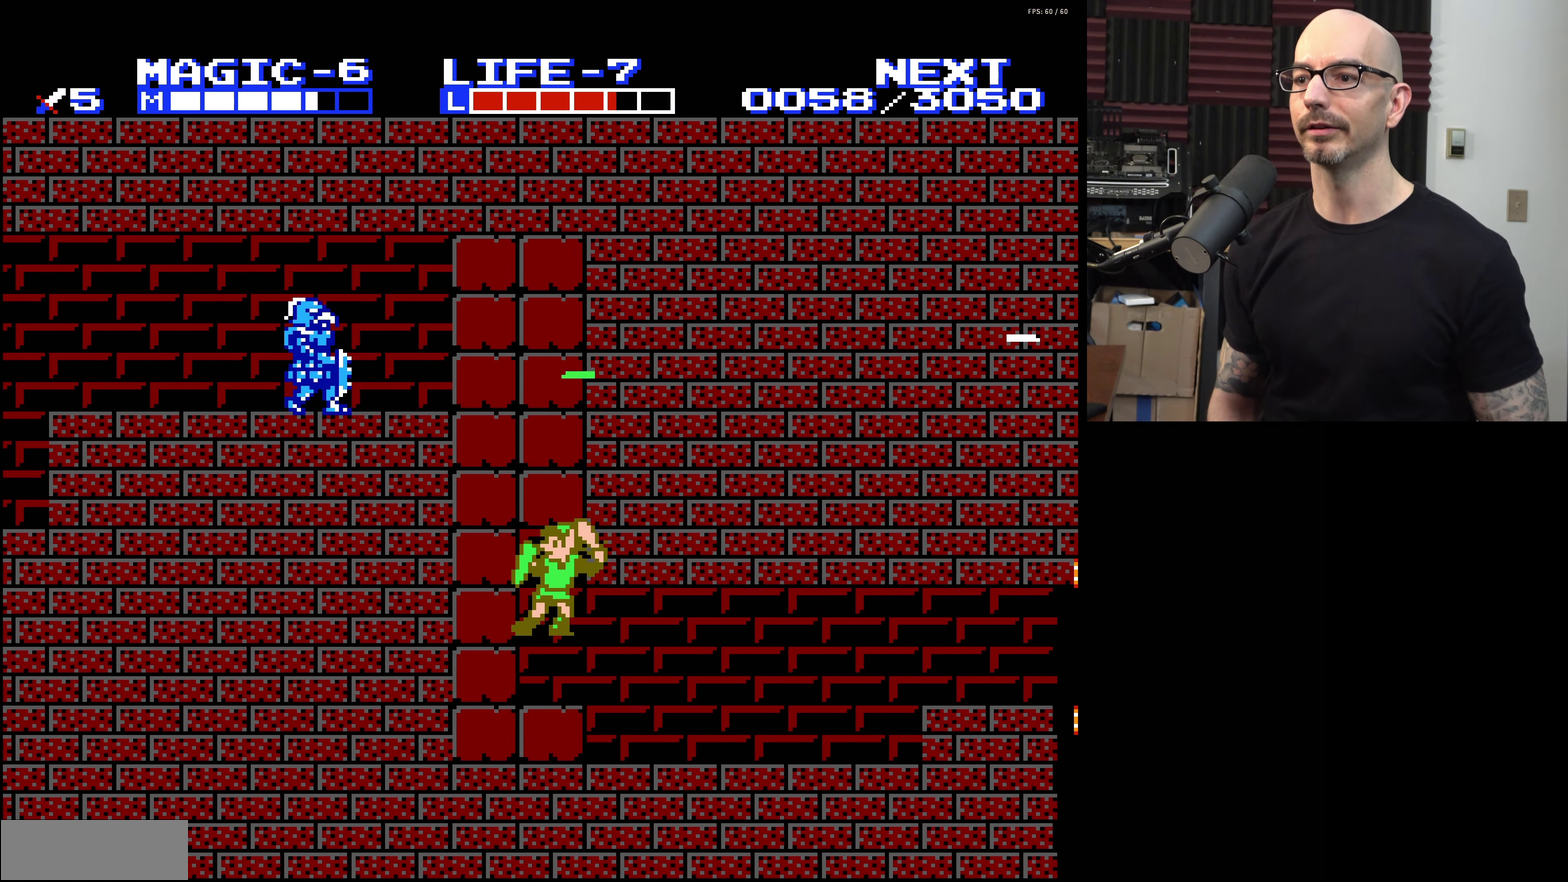
{"dt_ms": 400, "buttons": ["DPAD_RIGHT"], "events": [[167, "B", "up"], [200, "A", "up"], [367, "DPAD_RIGHT", "down"]]}
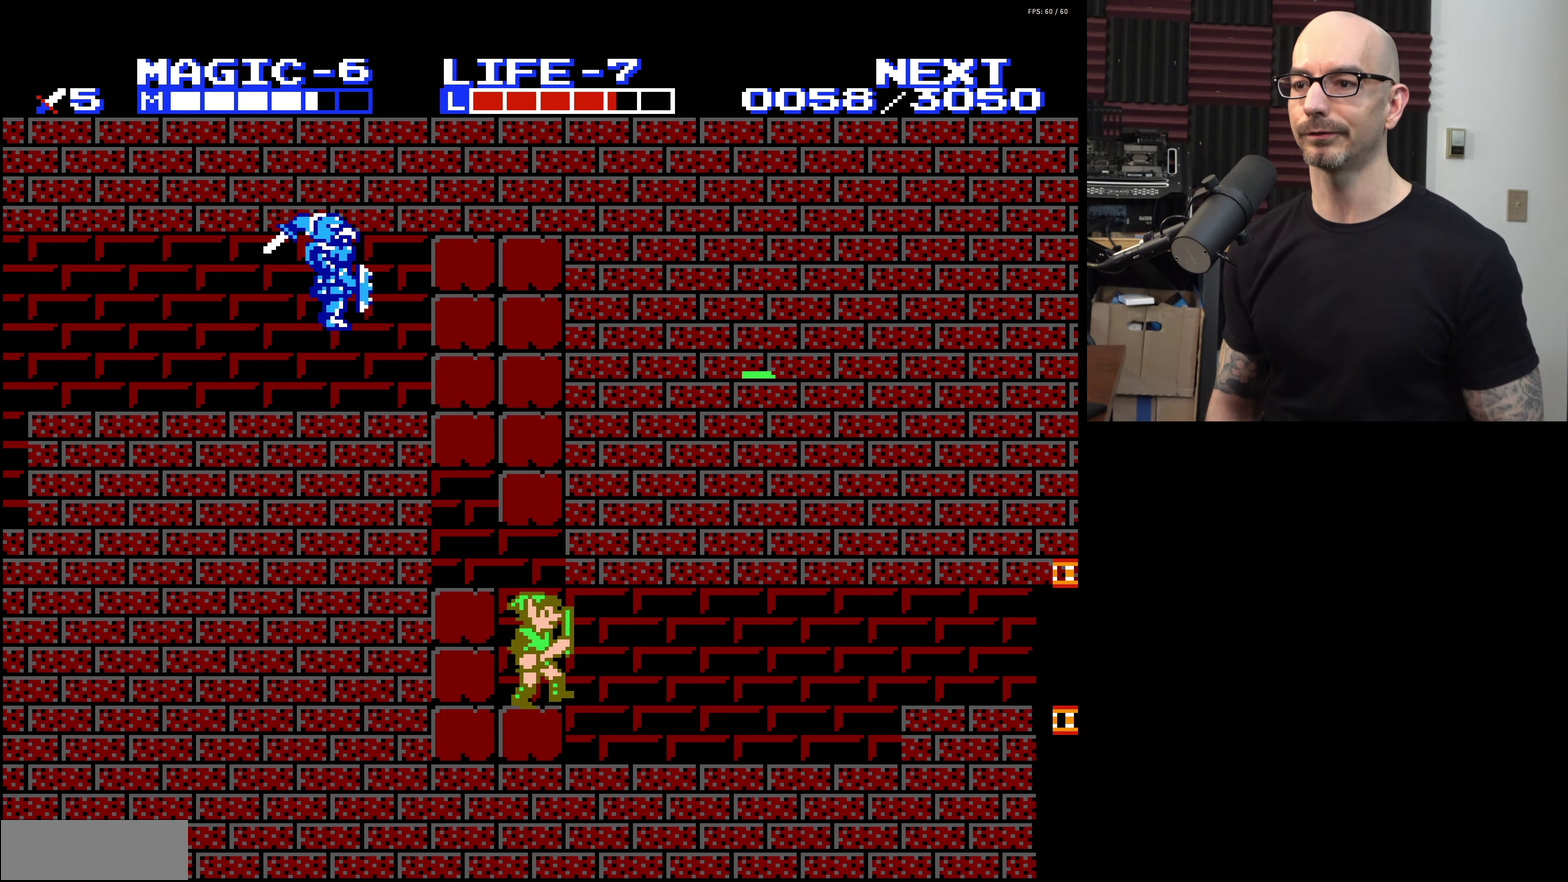
{"dt_ms": 200, "buttons": ["DPAD_RIGHT"], "events": []}
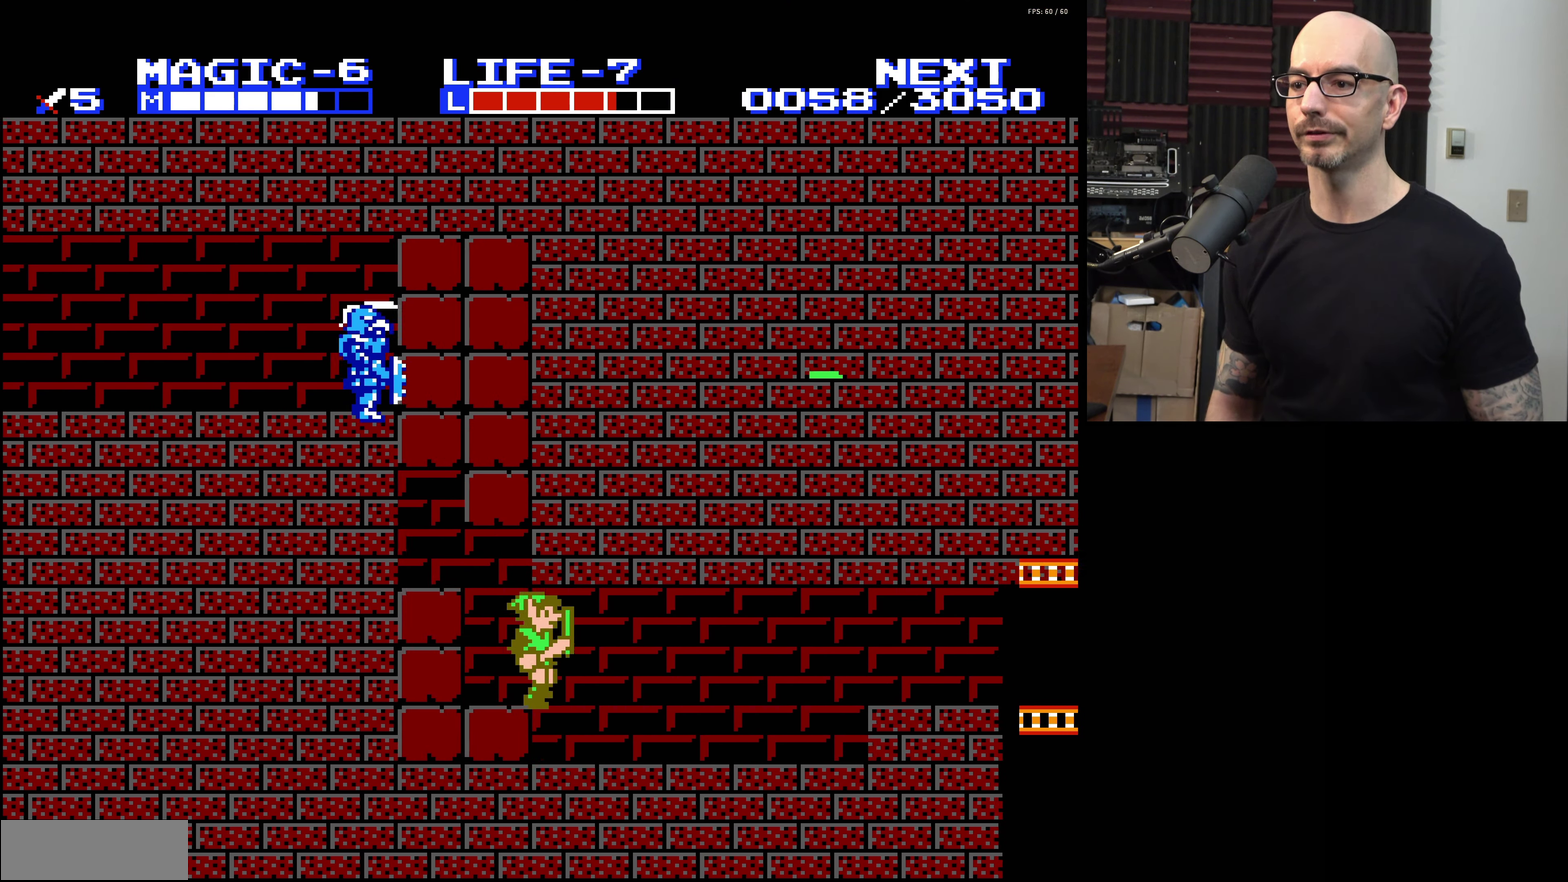
{"dt_ms": 200, "buttons": ["DPAD_LEFT"], "events": [[67, "DPAD_RIGHT", "up"], [100, "DPAD_LEFT", "down"]]}
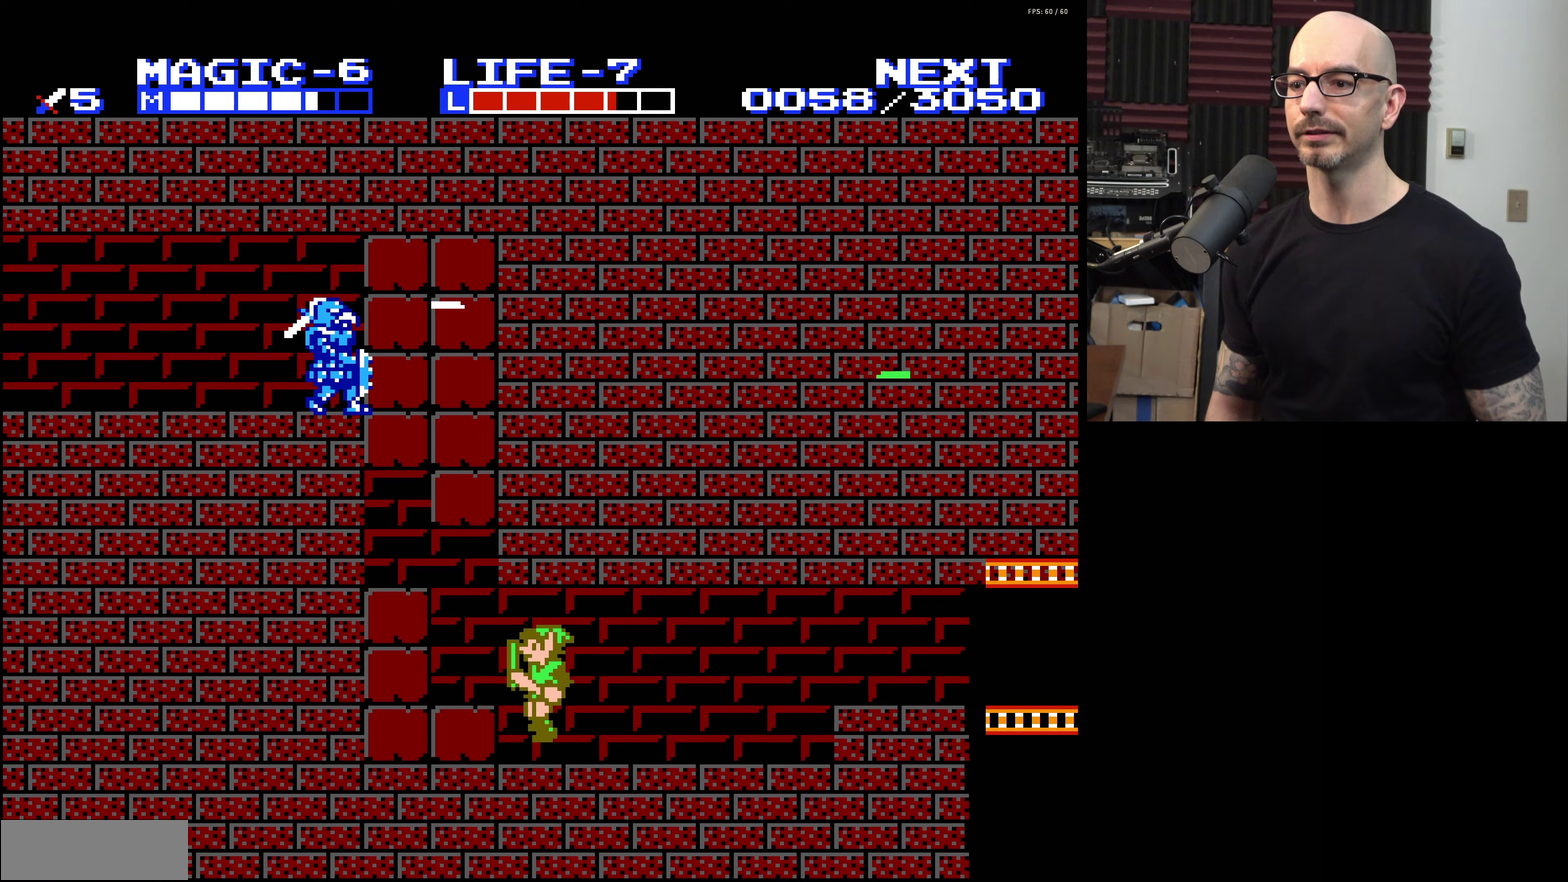
{"dt_ms": 400, "buttons": ["B", "DPAD_DOWN", "DPAD_LEFT"], "events": [[67, "DPAD_DOWN", "down"], [334, "B", "down"]]}
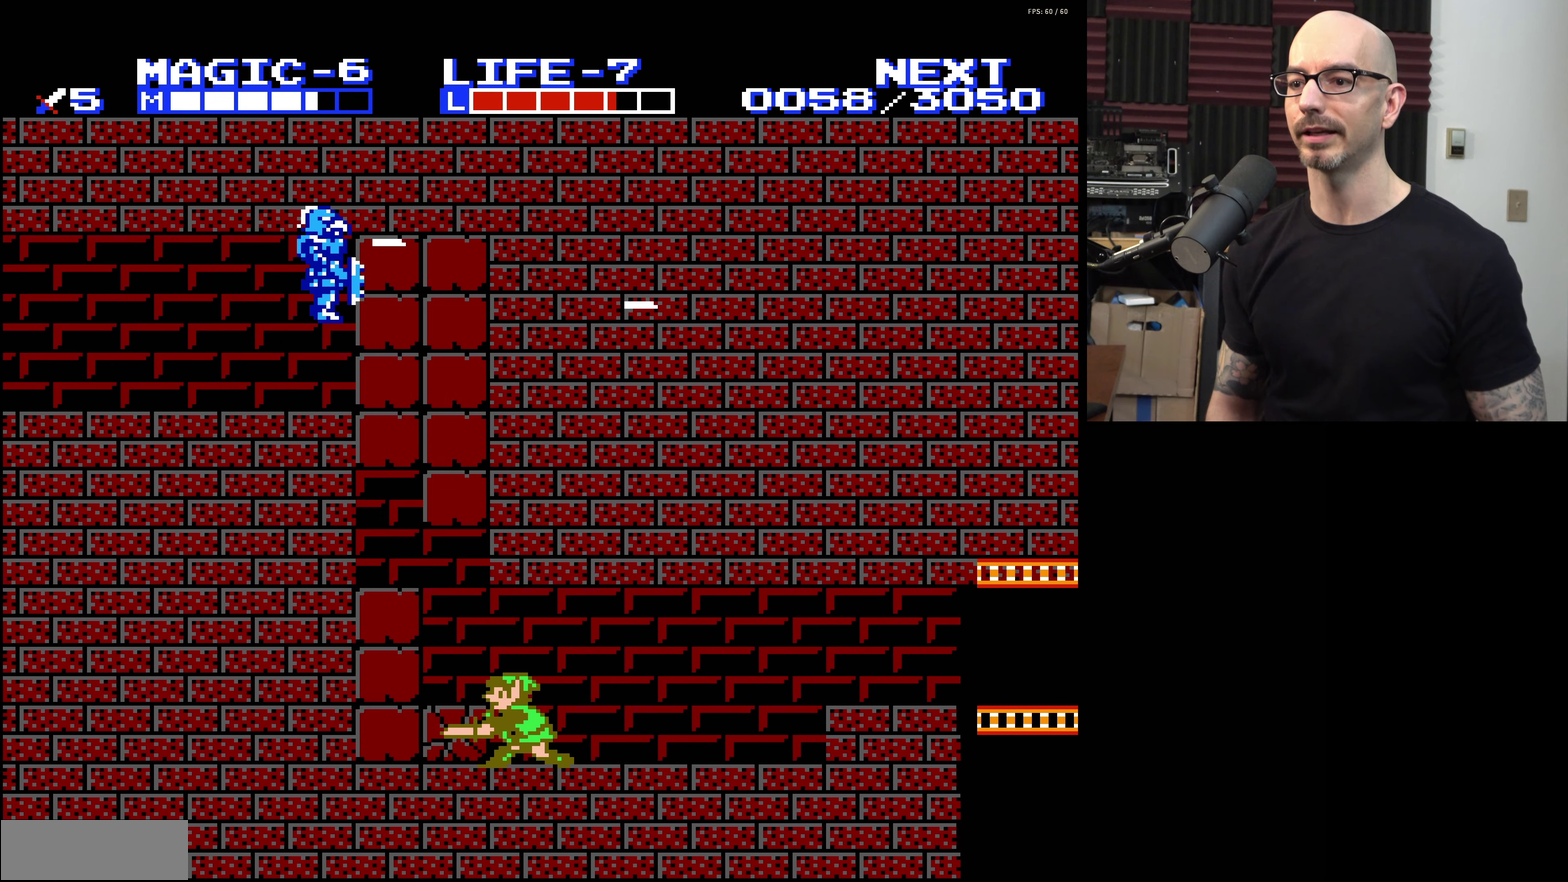
{"dt_ms": 200, "buttons": ["DPAD_LEFT"], "events": [[67, "B", "up"], [67, "DPAD_DOWN", "up"]]}
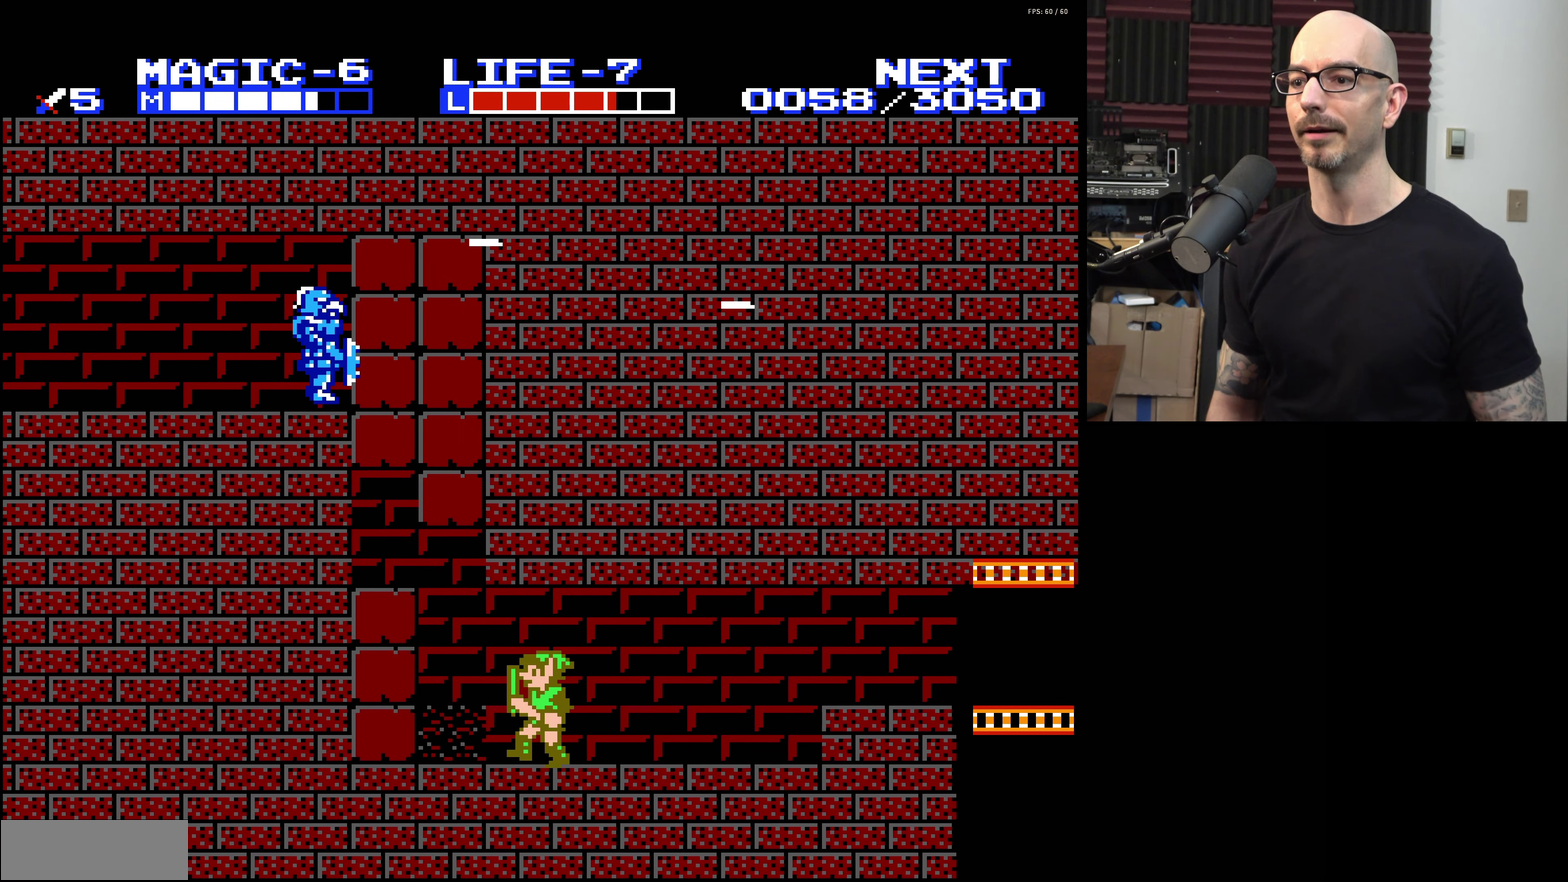
{"dt_ms": 300, "buttons": ["DPAD_LEFT"], "events": []}
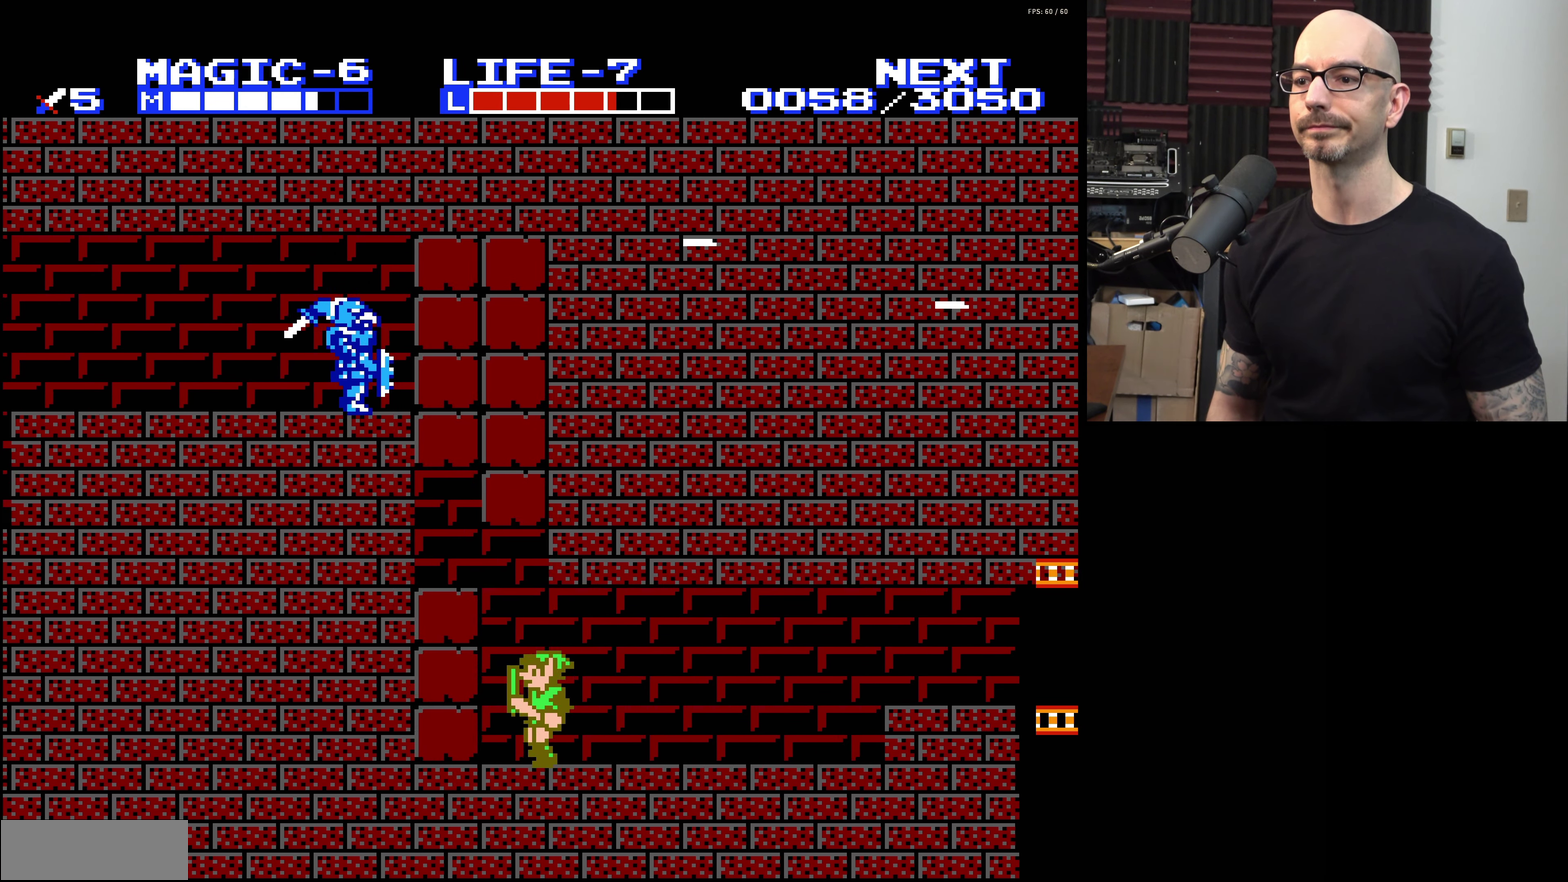
{"dt_ms": 200, "buttons": ["B", "DPAD_LEFT"], "events": [[67, "B", "down"]]}
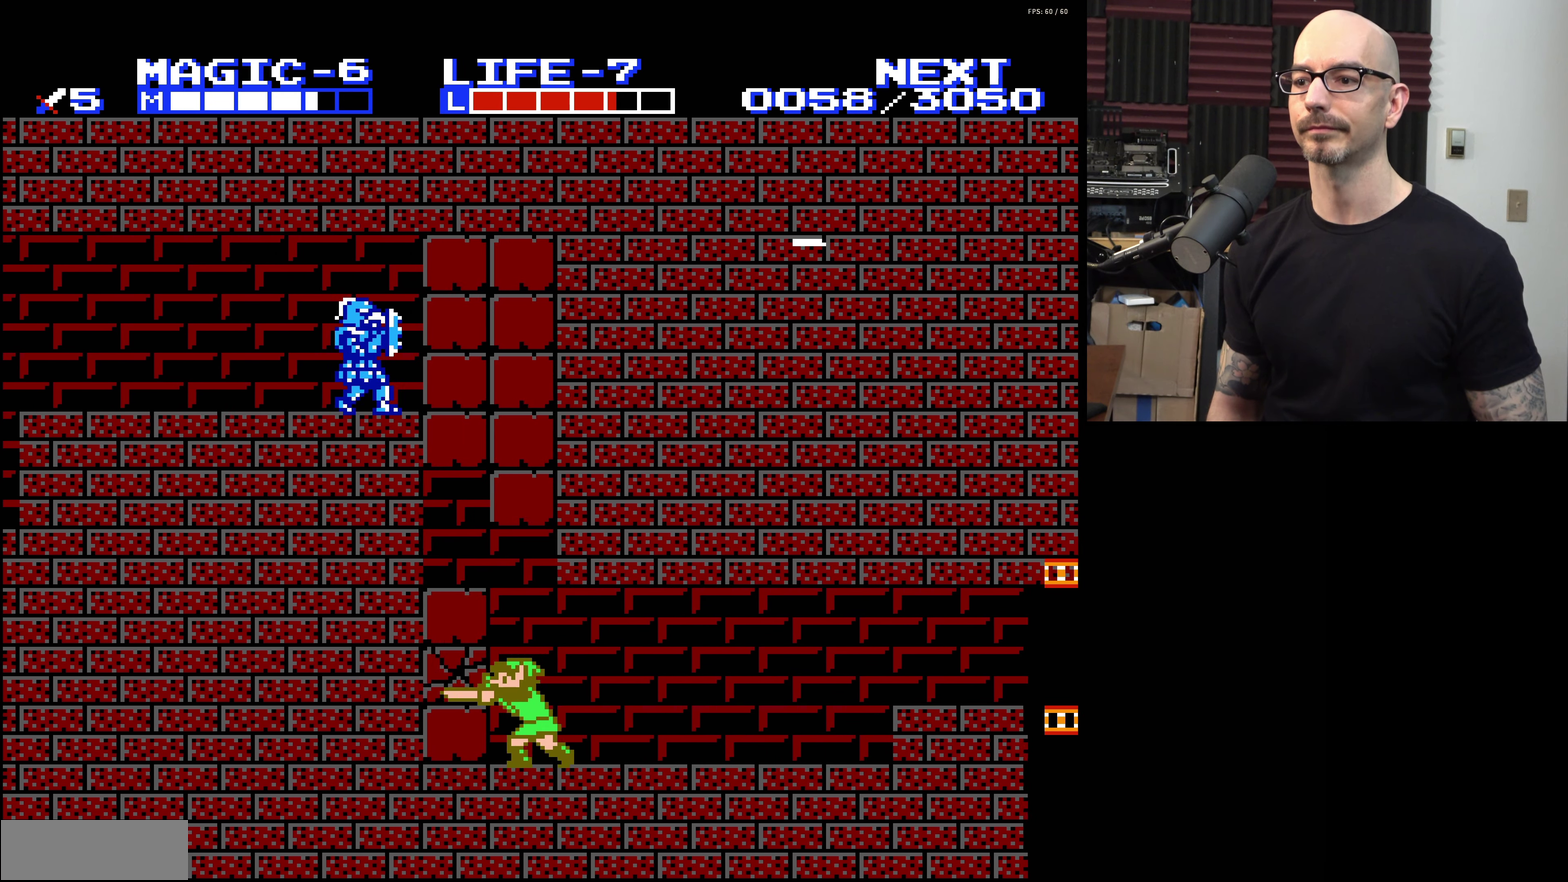
{"dt_ms": 200, "buttons": ["B", "DPAD_DOWN"], "events": [[34, "B", "up"], [117, "DPAD_DOWN", "down"], [150, "DPAD_LEFT", "up"], [200, "B", "down"]]}
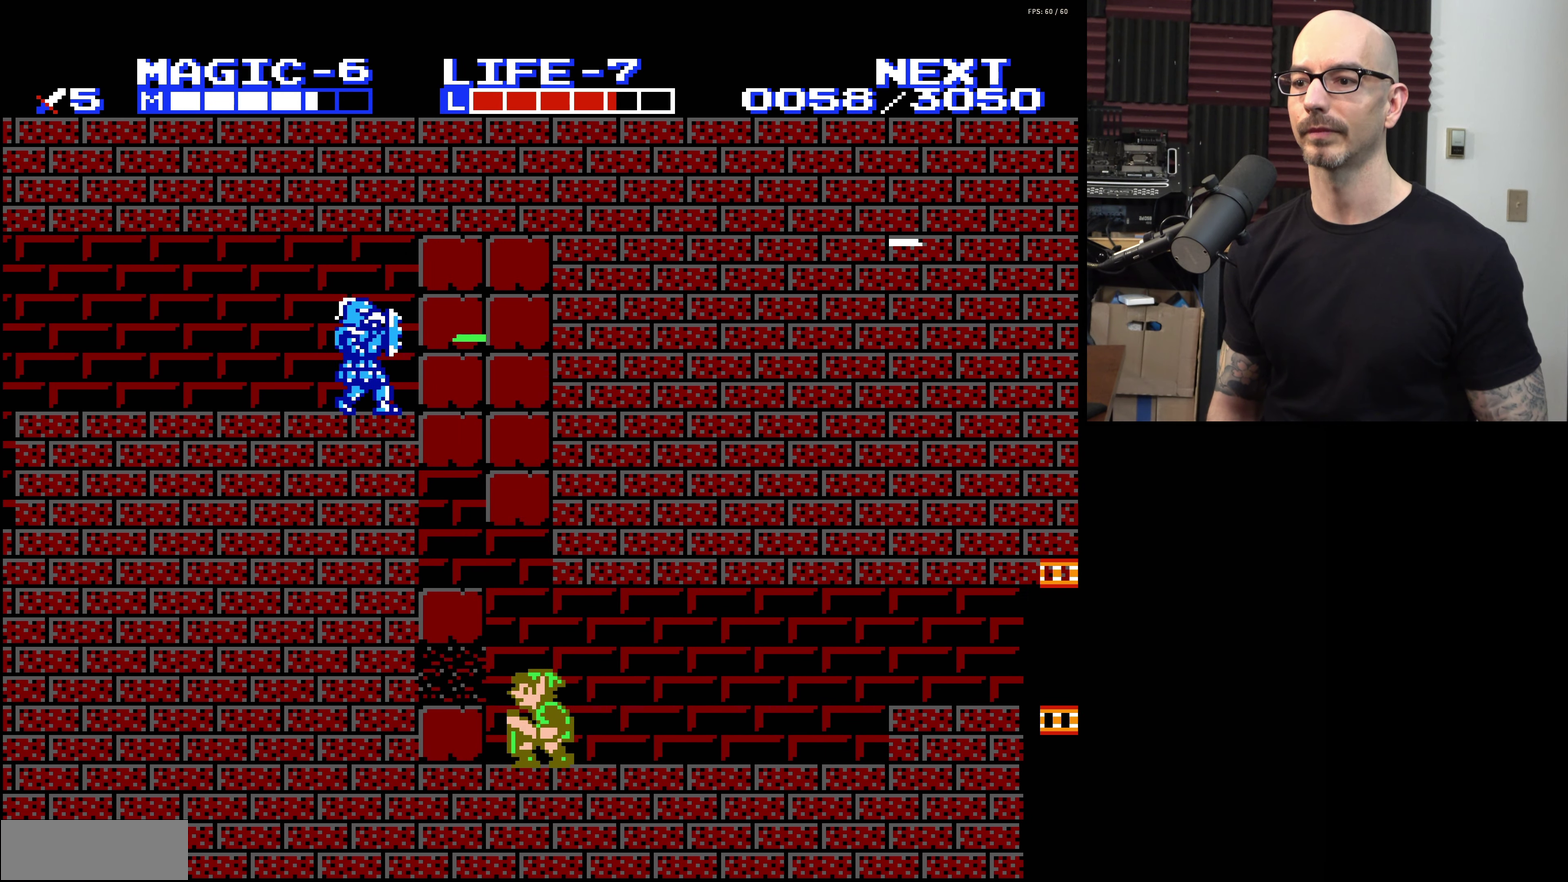
{"dt_ms": 200, "buttons": ["DPAD_LEFT"], "events": [[84, "DPAD_LEFT", "down"], [134, "DPAD_DOWN", "up"], [167, "B", "up"]]}
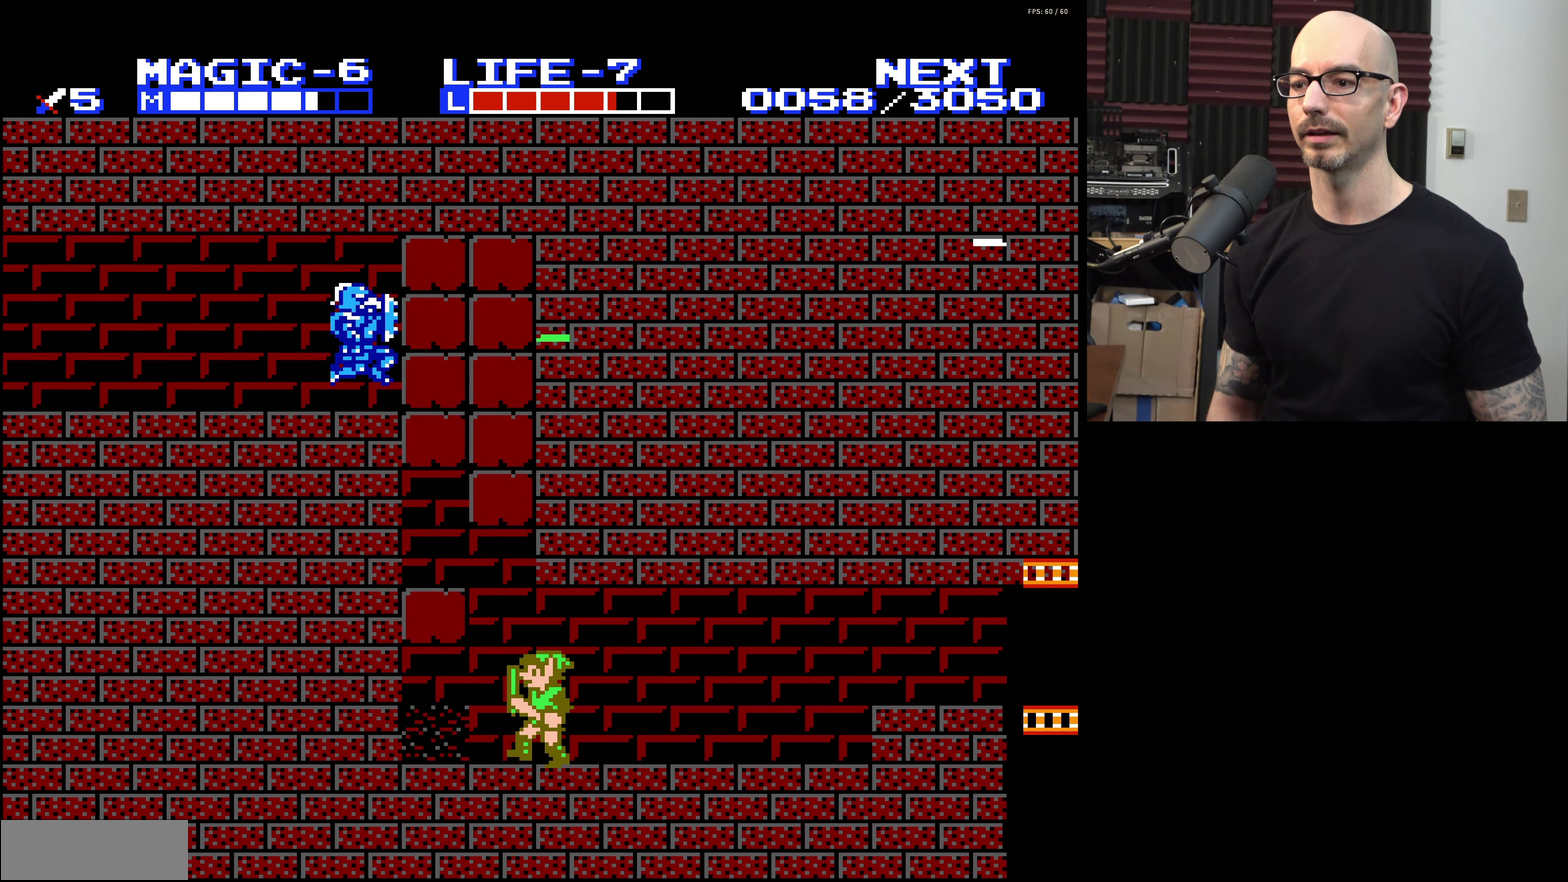
{"dt_ms": 200, "buttons": ["DPAD_LEFT"], "events": []}
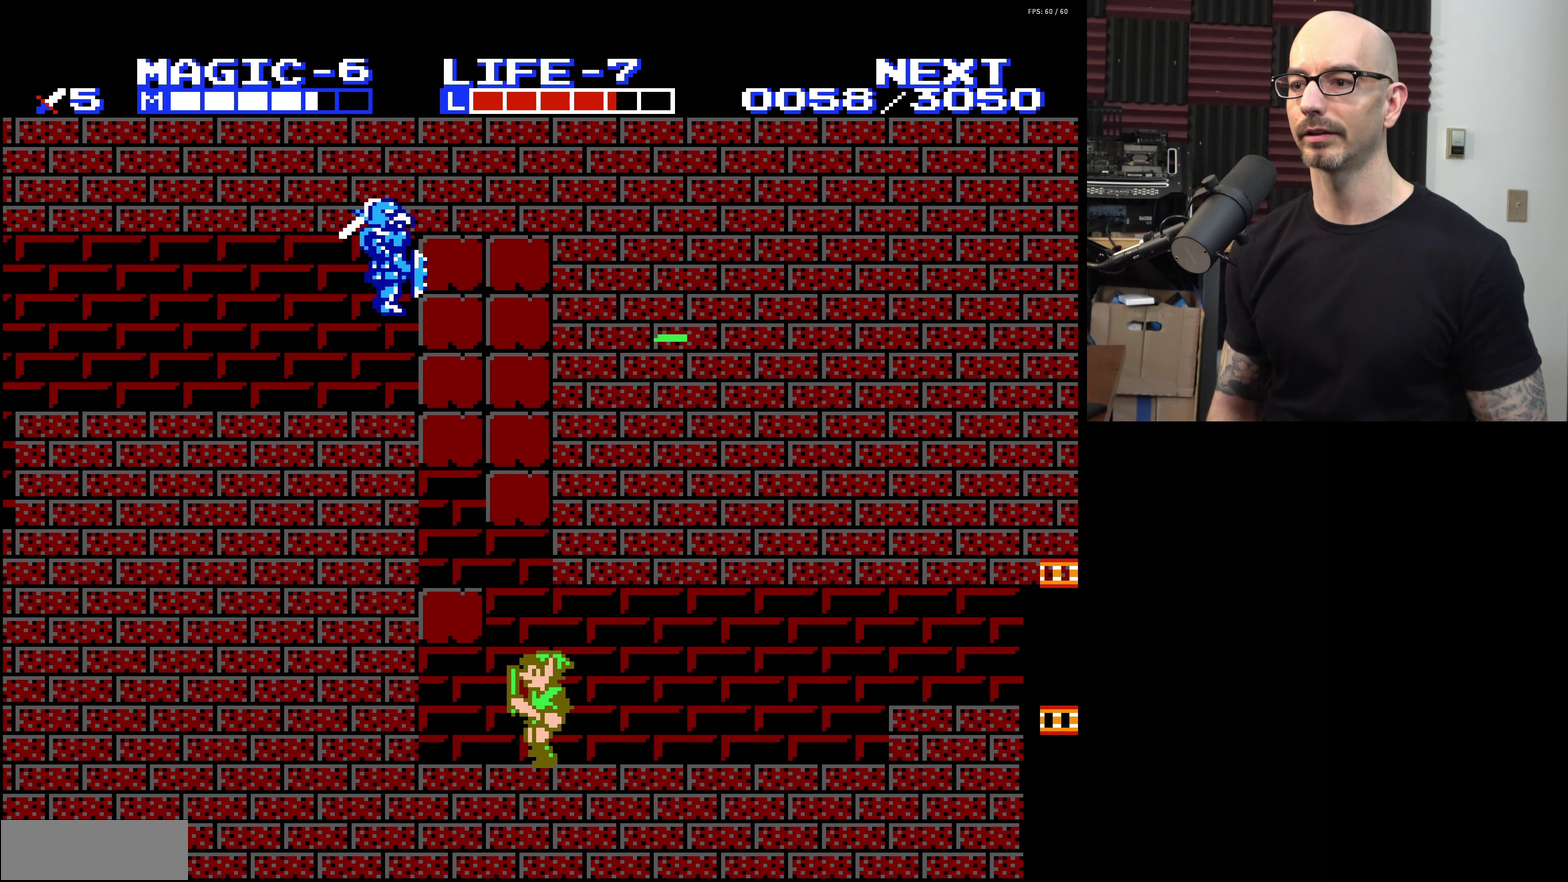
{"dt_ms": 200, "buttons": [], "events": [[50, "DPAD_LEFT", "up"]]}
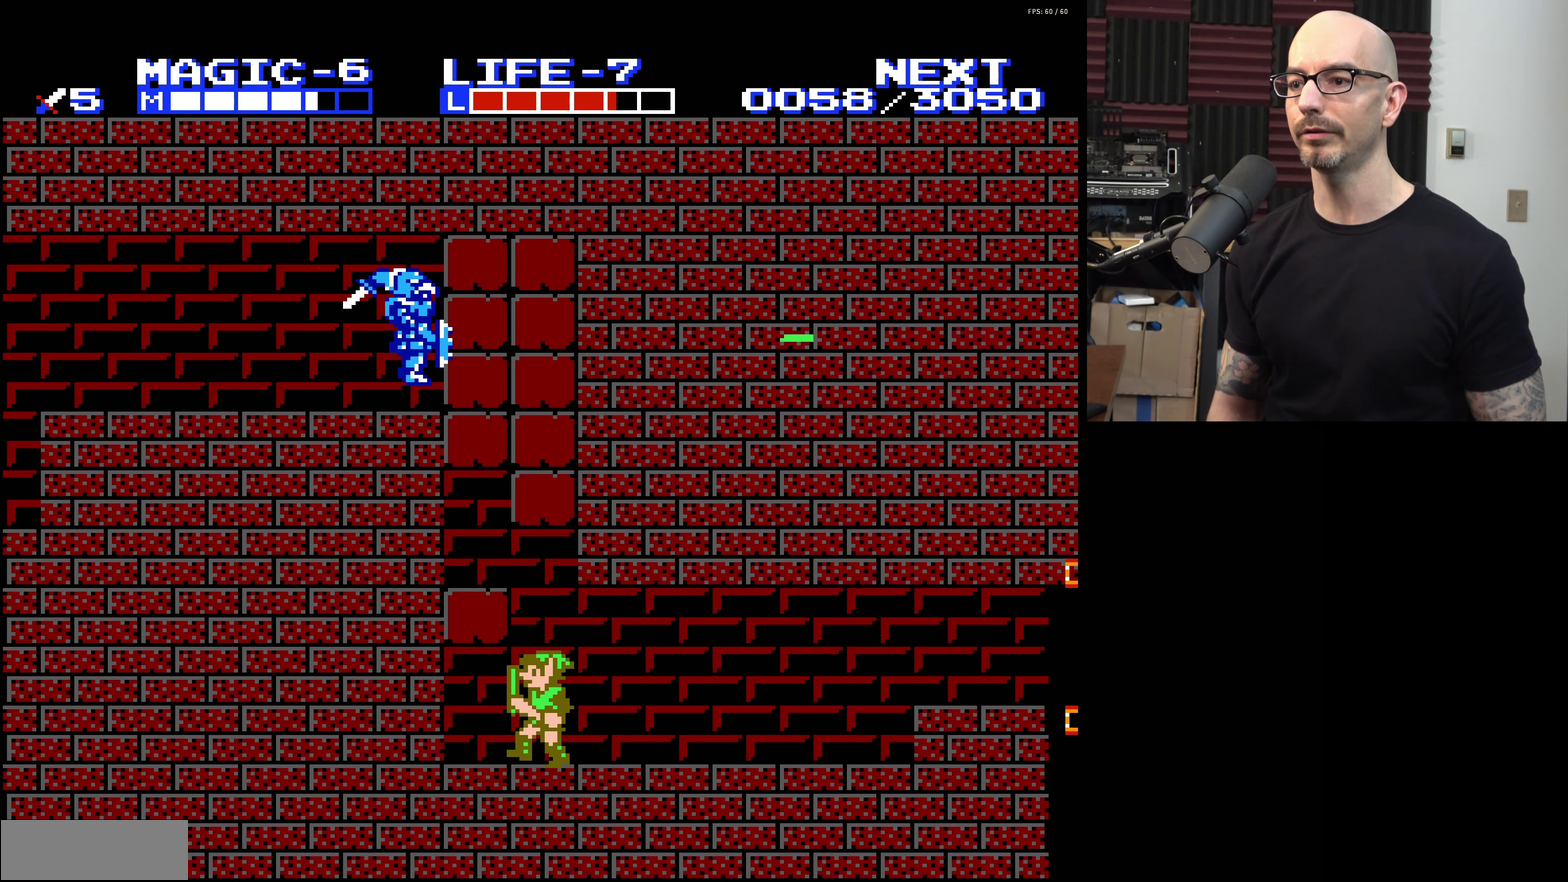
{"dt_ms": 200, "buttons": [], "events": [[34, "DPAD_LEFT", "down"], [134, "DPAD_LEFT", "up"]]}
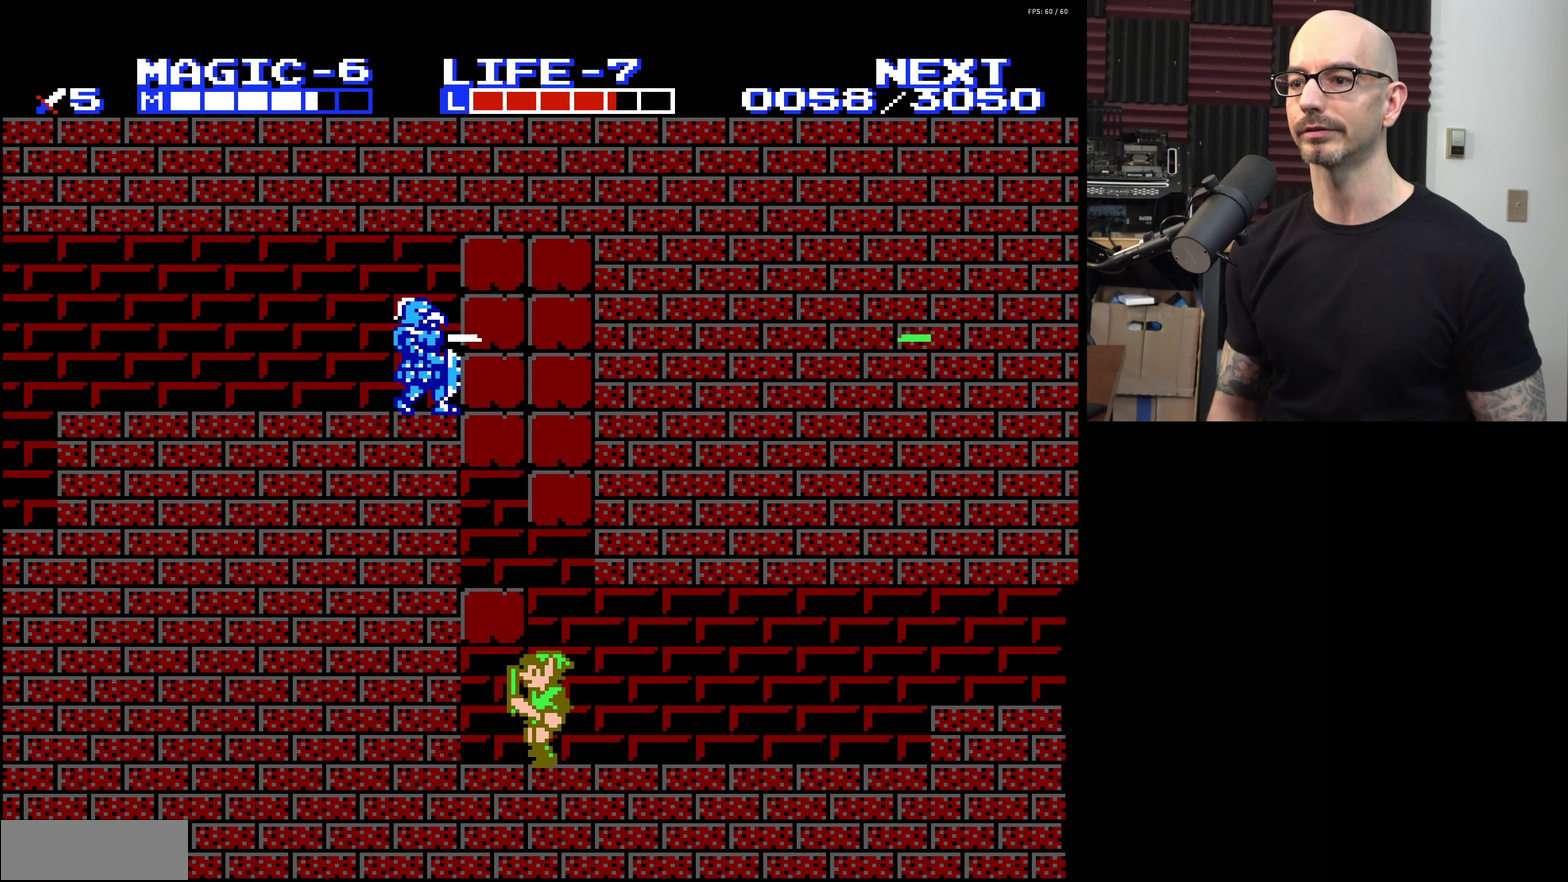
{"dt_ms": 500, "buttons": [], "events": [[217, "DPAD_RIGHT", "down"], [284, "DPAD_RIGHT", "up"], [417, "DPAD_LEFT", "down"], [484, "DPAD_LEFT", "up"]]}
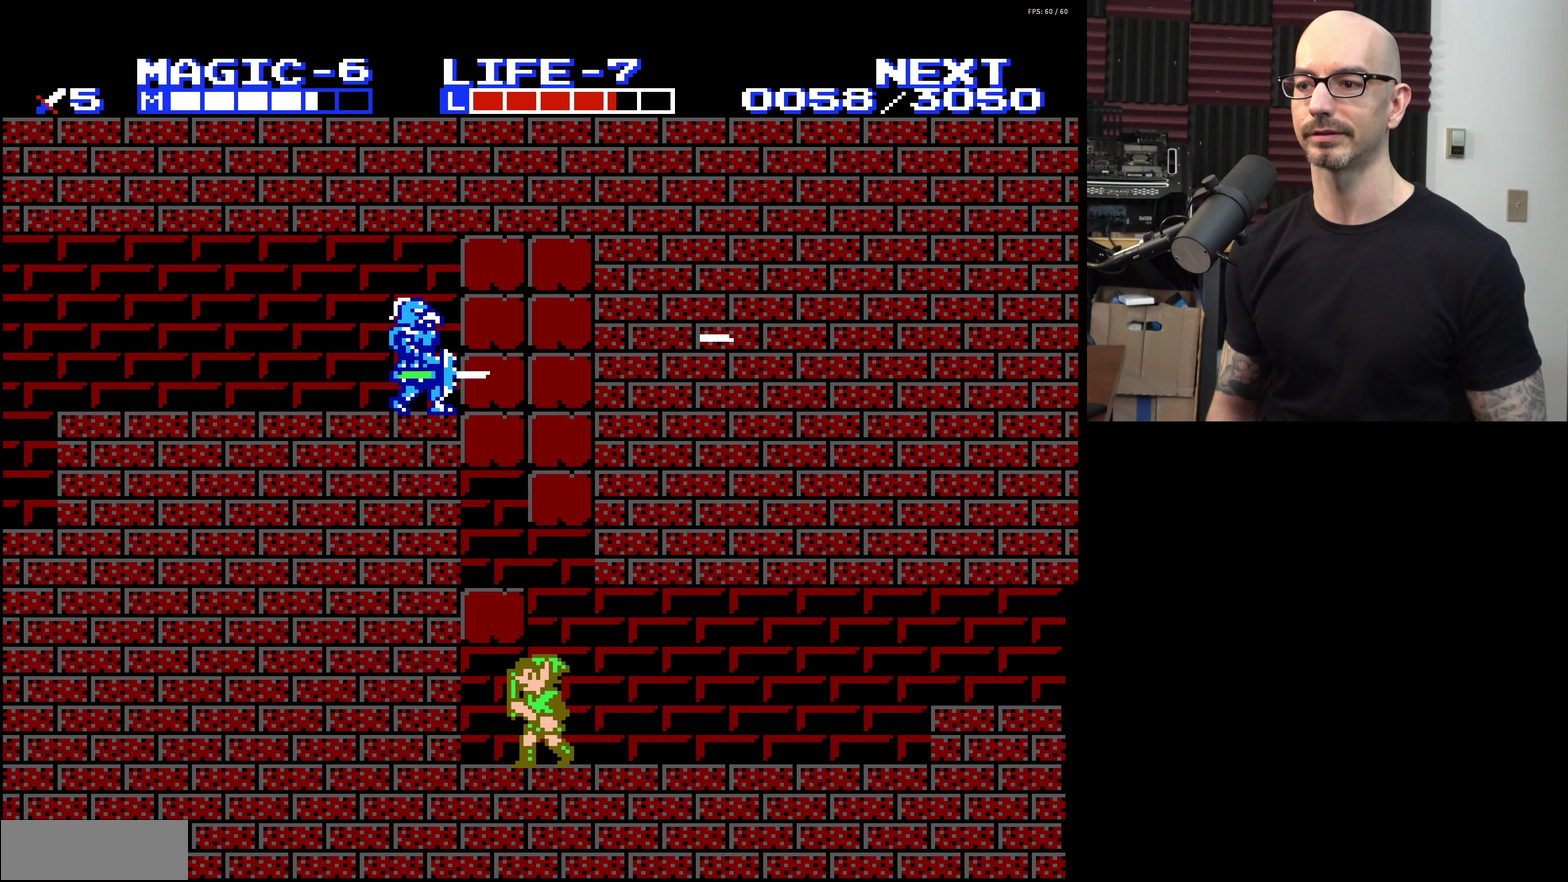
{"dt_ms": 500, "buttons": ["DPAD_RIGHT"], "events": [[67, "A", "down"], [467, "A", "up"], [467, "DPAD_RIGHT", "down"]]}
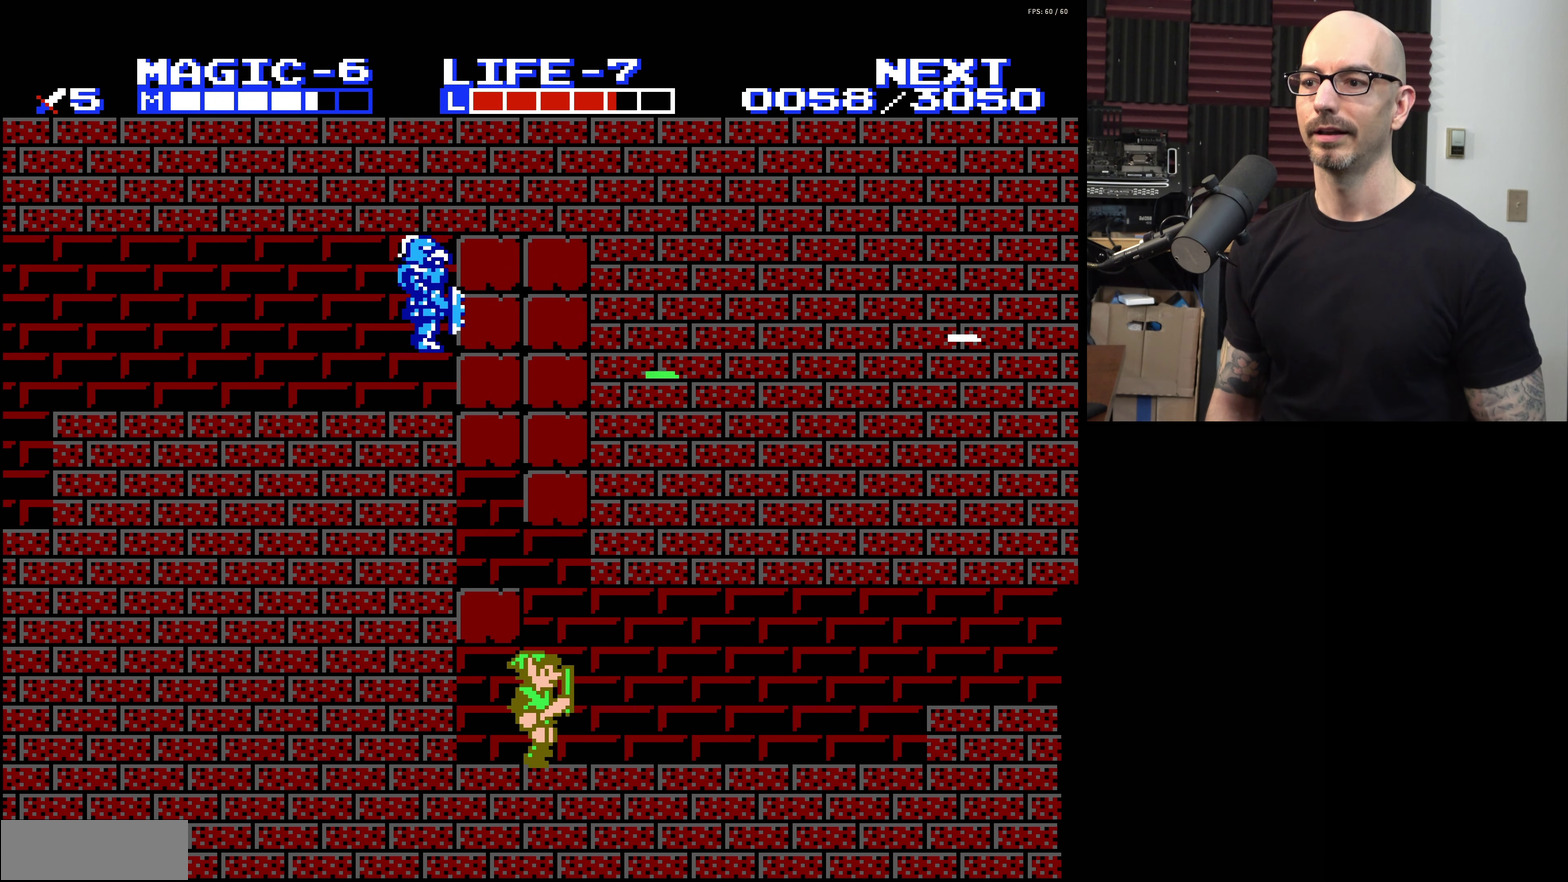
{"dt_ms": 200, "buttons": ["DPAD_LEFT"], "events": [[67, "DPAD_RIGHT", "up"], [200, "DPAD_LEFT", "down"]]}
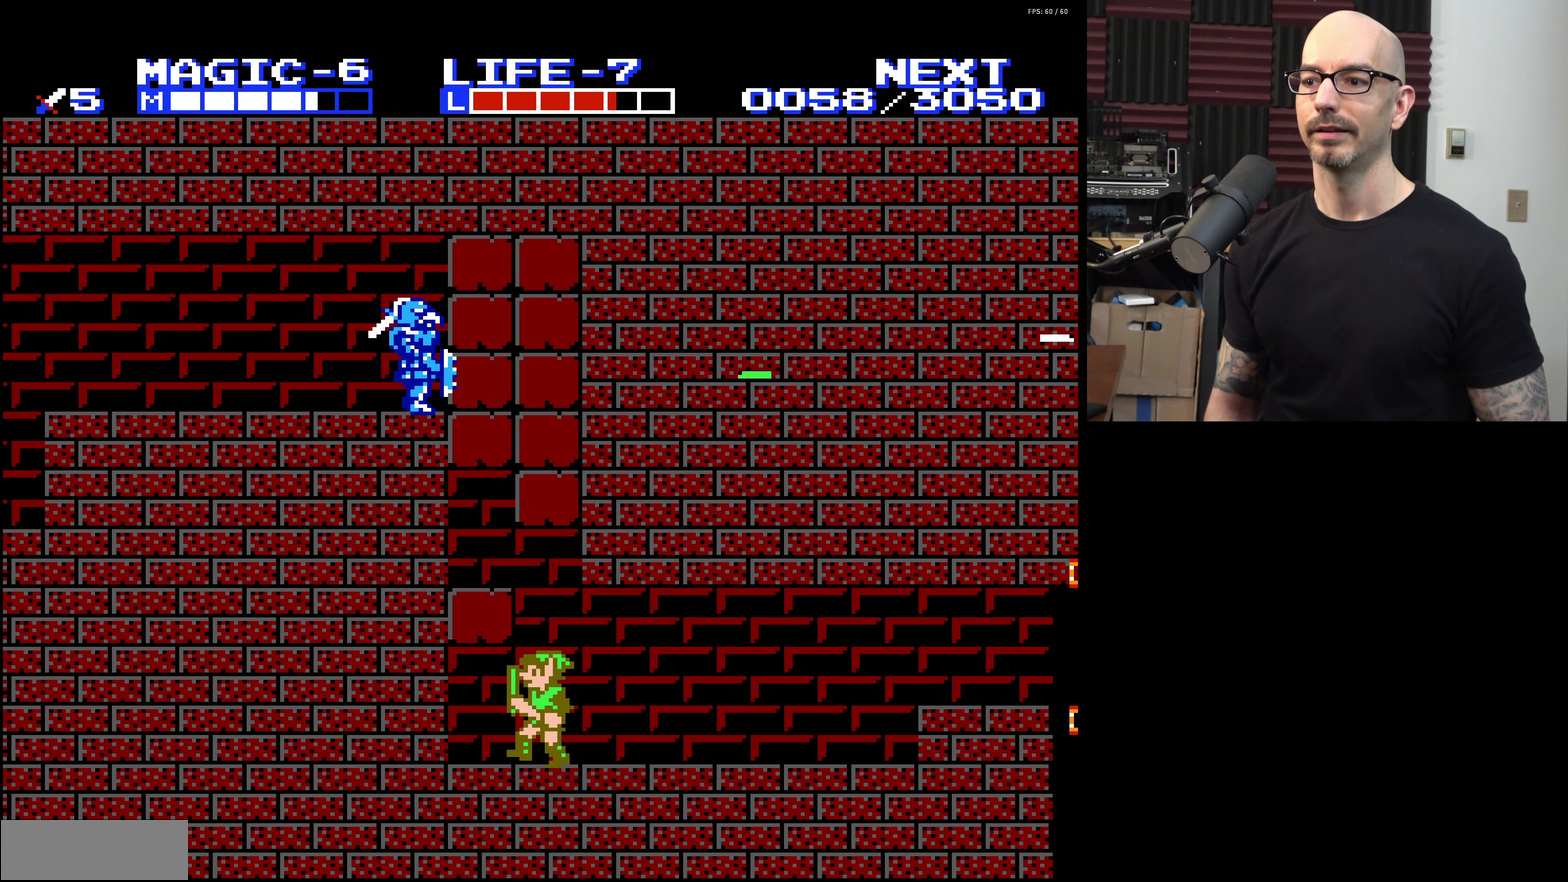
{"dt_ms": 300, "buttons": ["A"], "events": [[67, "DPAD_LEFT", "up"], [234, "A", "down"]]}
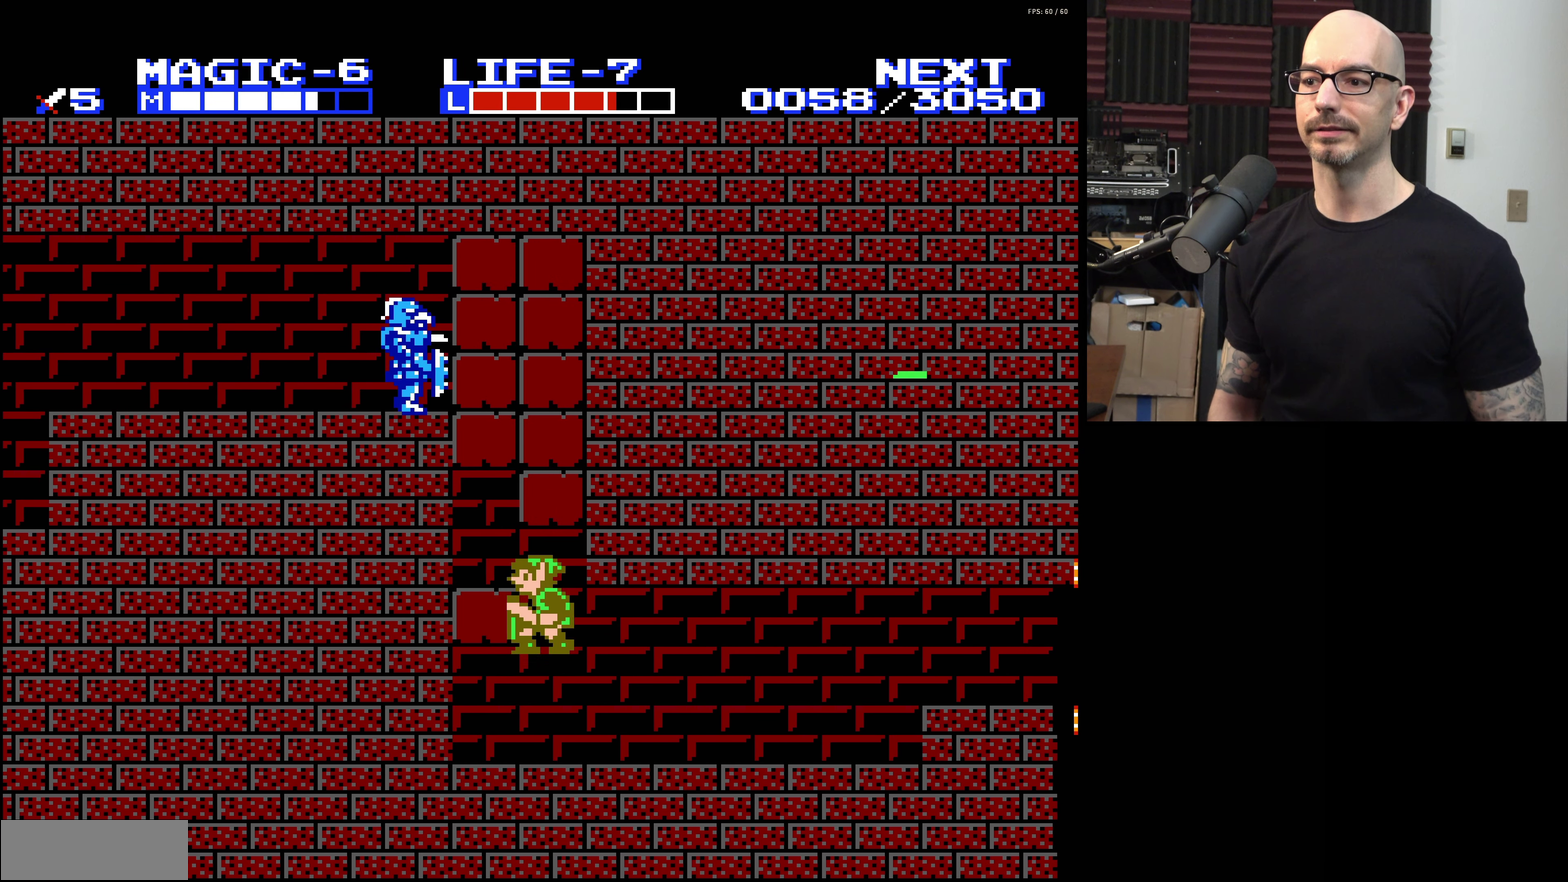
{"dt_ms": 400, "buttons": ["DPAD_LEFT"], "events": [[300, "A", "up"], [350, "DPAD_LEFT", "down"]]}